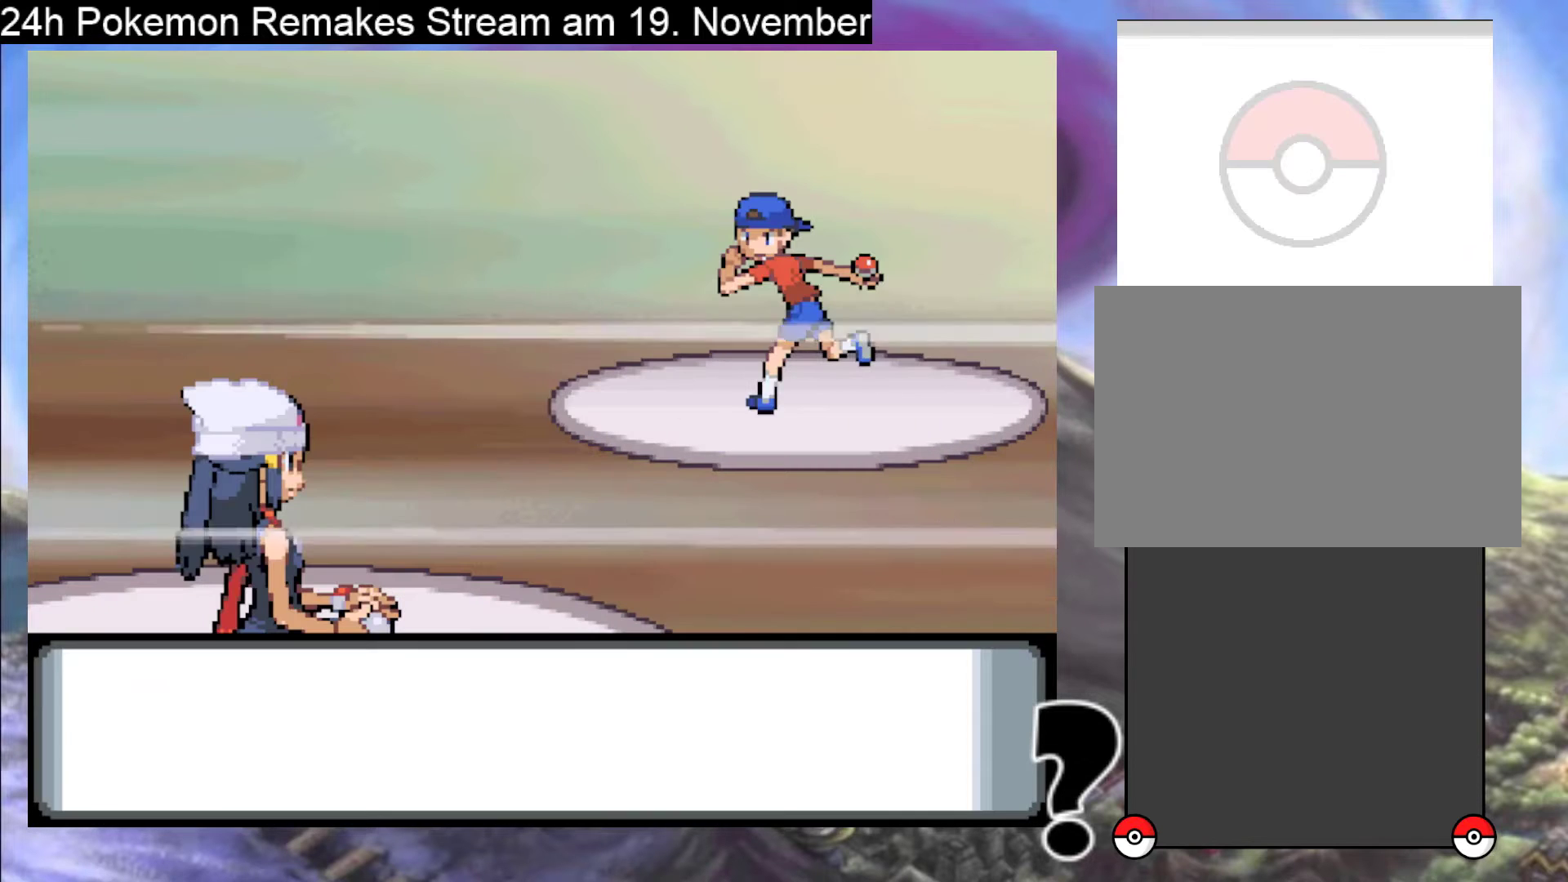
Gameplay with a controller (Nintendo layout); each line is a JSON object with the inputs held at the frame after it. "events" lists button and stick changes between this image and that frame as [ms after this image, input, new state], when the widget could be followed in between. Not read: L1 L3 R3.
{"buttons": ["A"], "events": [[167, "A", "down"], [367, "A", "up"], [467, "A", "down"]]}
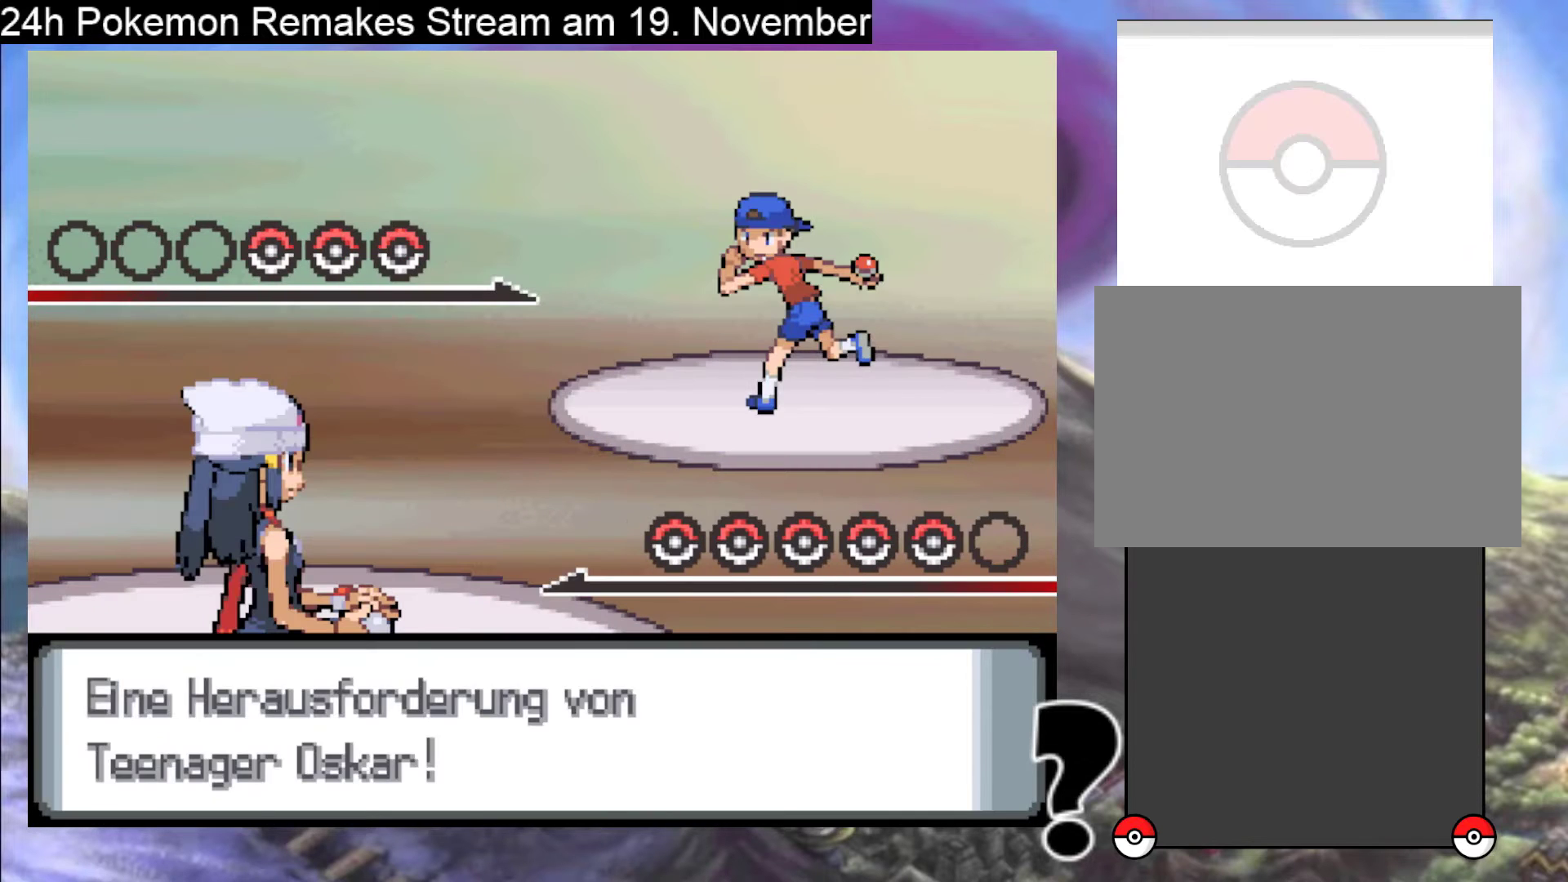
{"buttons": [], "events": [[133, "A", "up"], [267, "A", "down"], [467, "A", "up"]]}
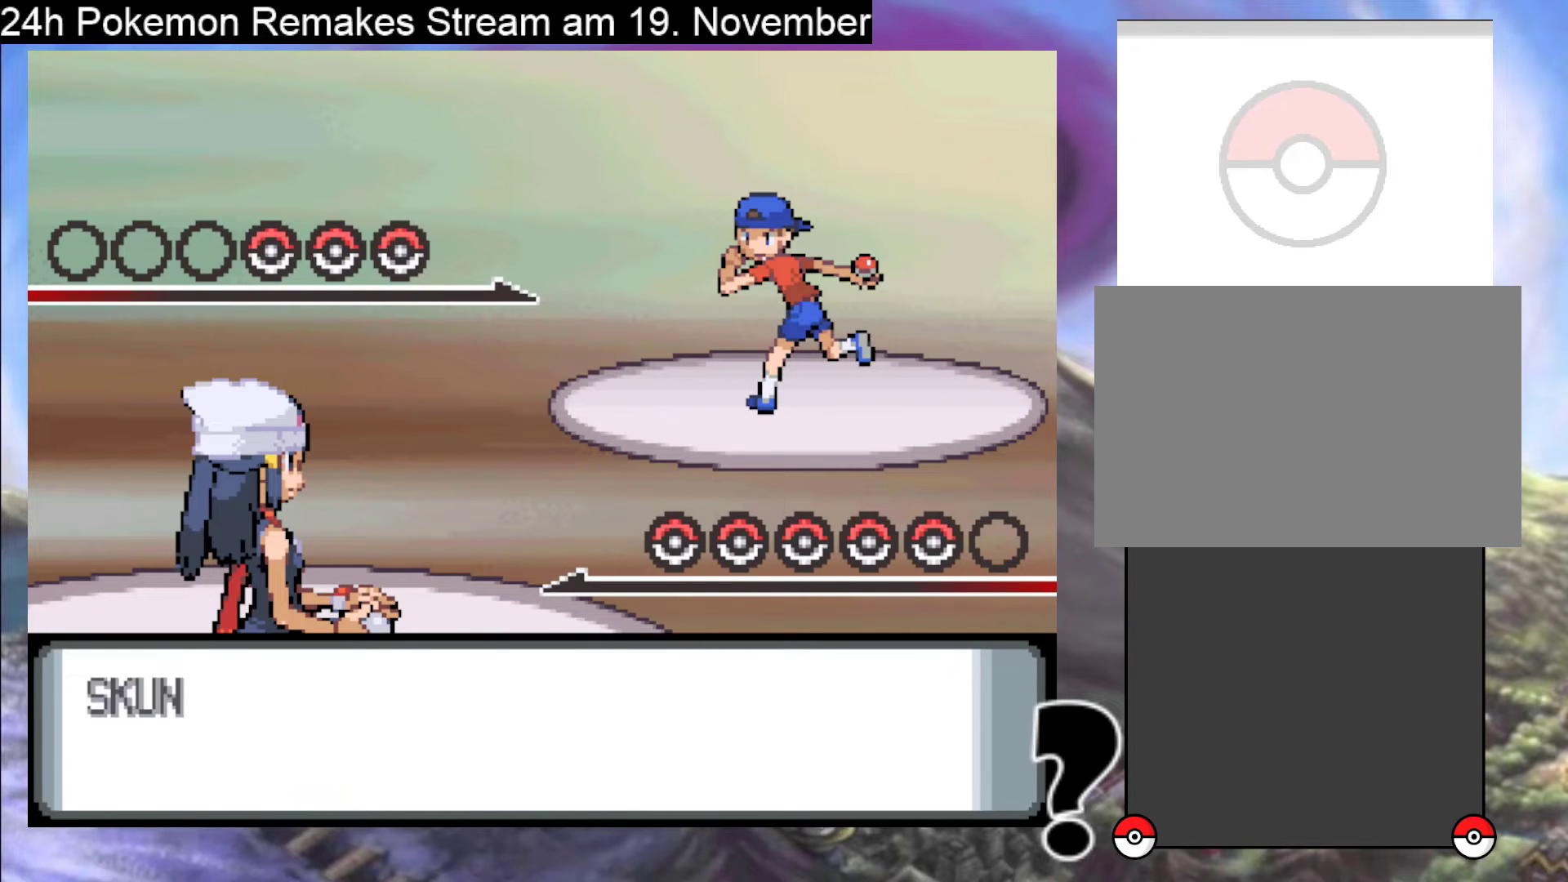
{"buttons": [], "events": [[133, "A", "down"], [333, "A", "up"]]}
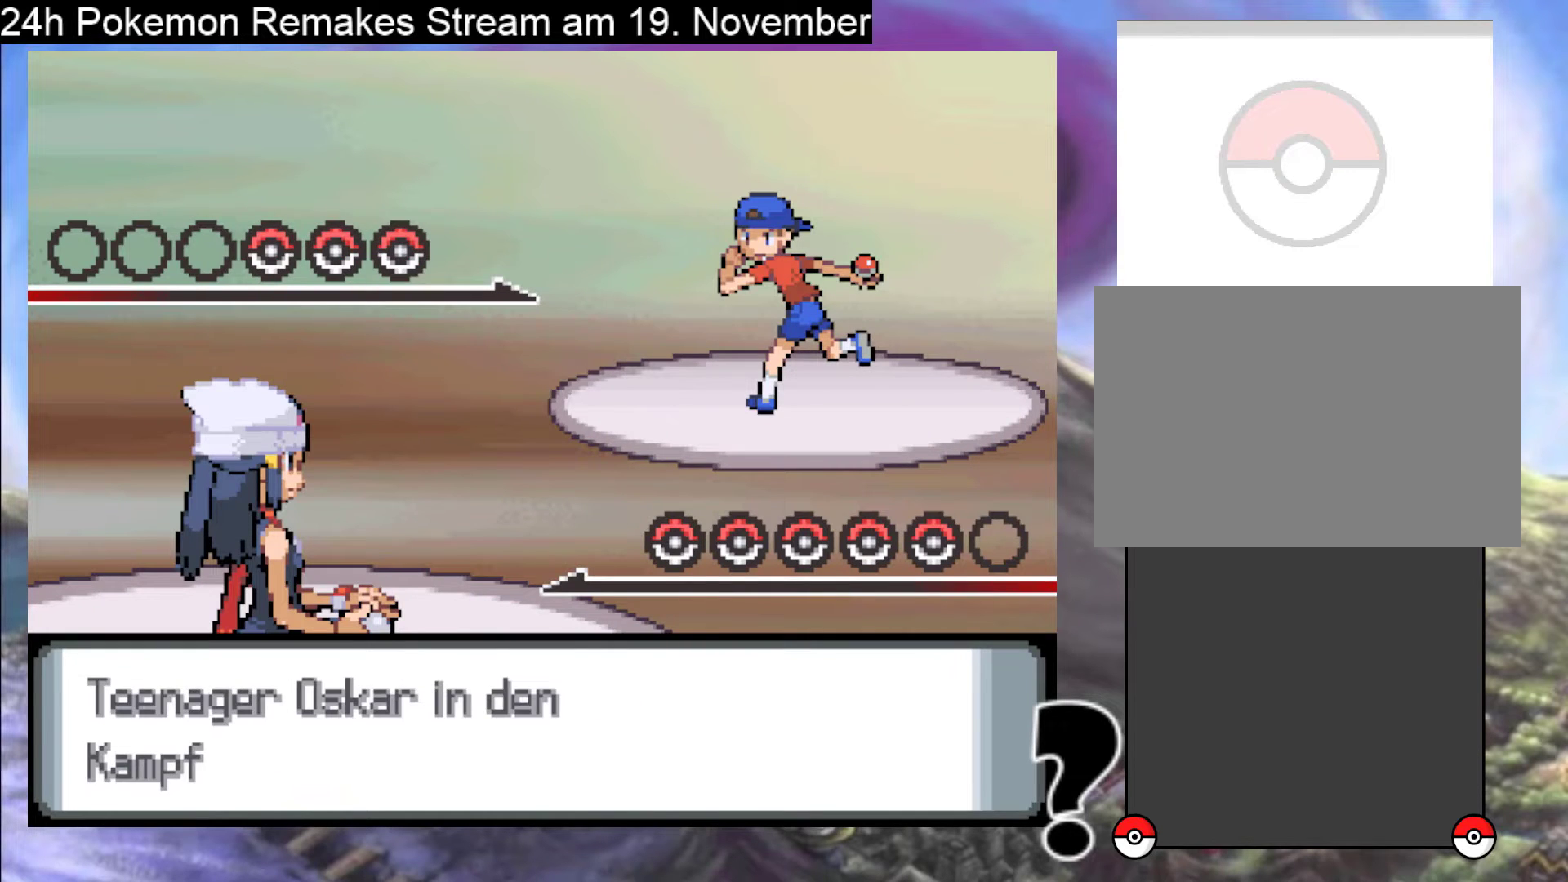
{"buttons": [], "events": [[200, "A", "down"], [433, "A", "up"]]}
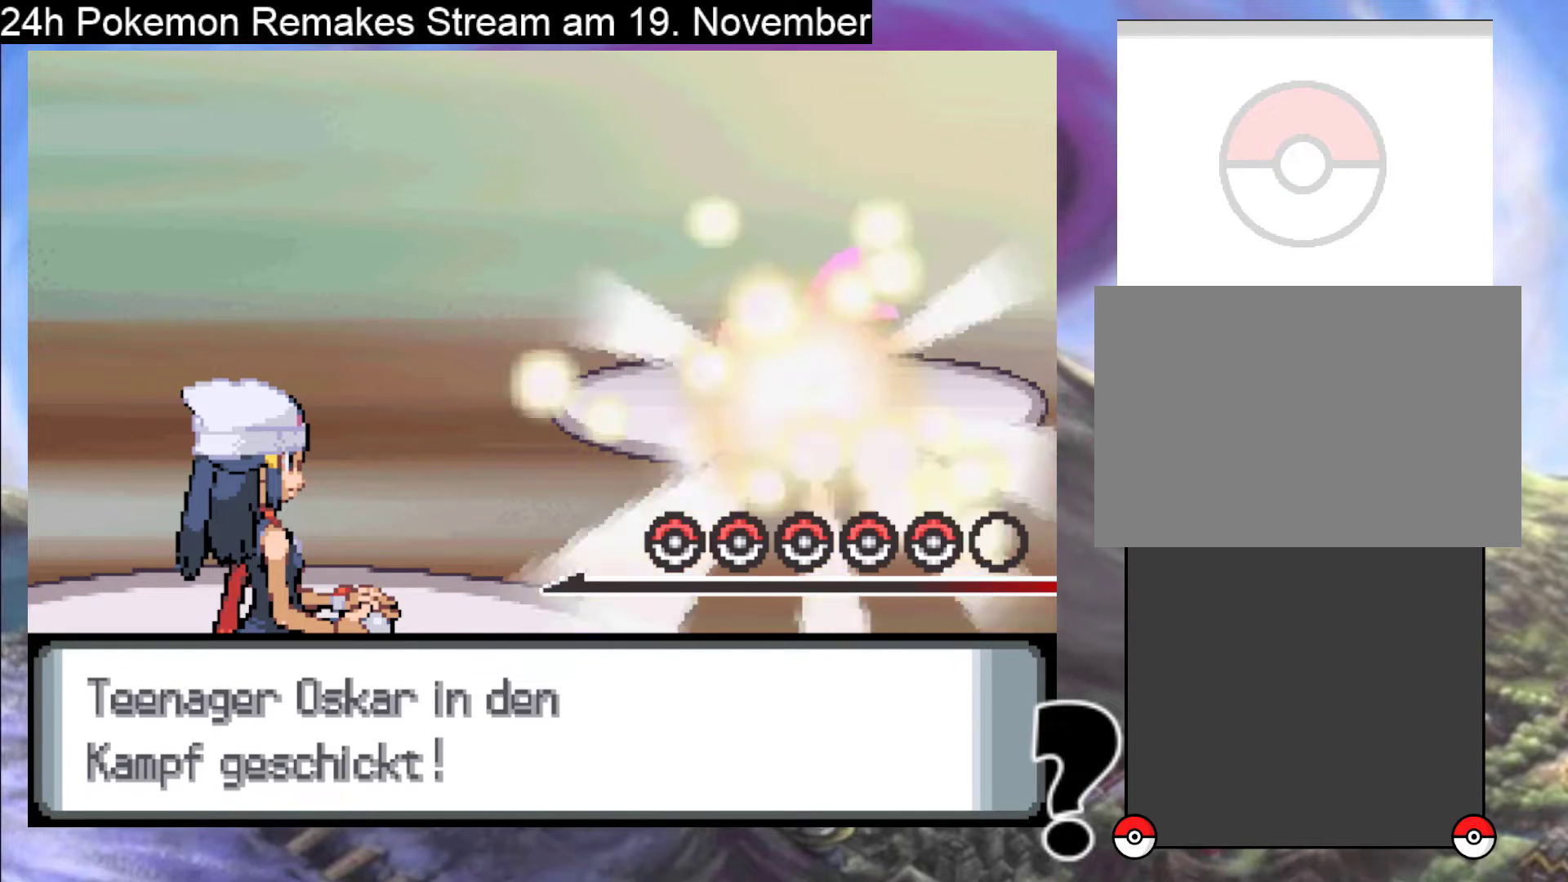
{"buttons": [], "events": [[33, "A", "down"], [167, "A", "up"]]}
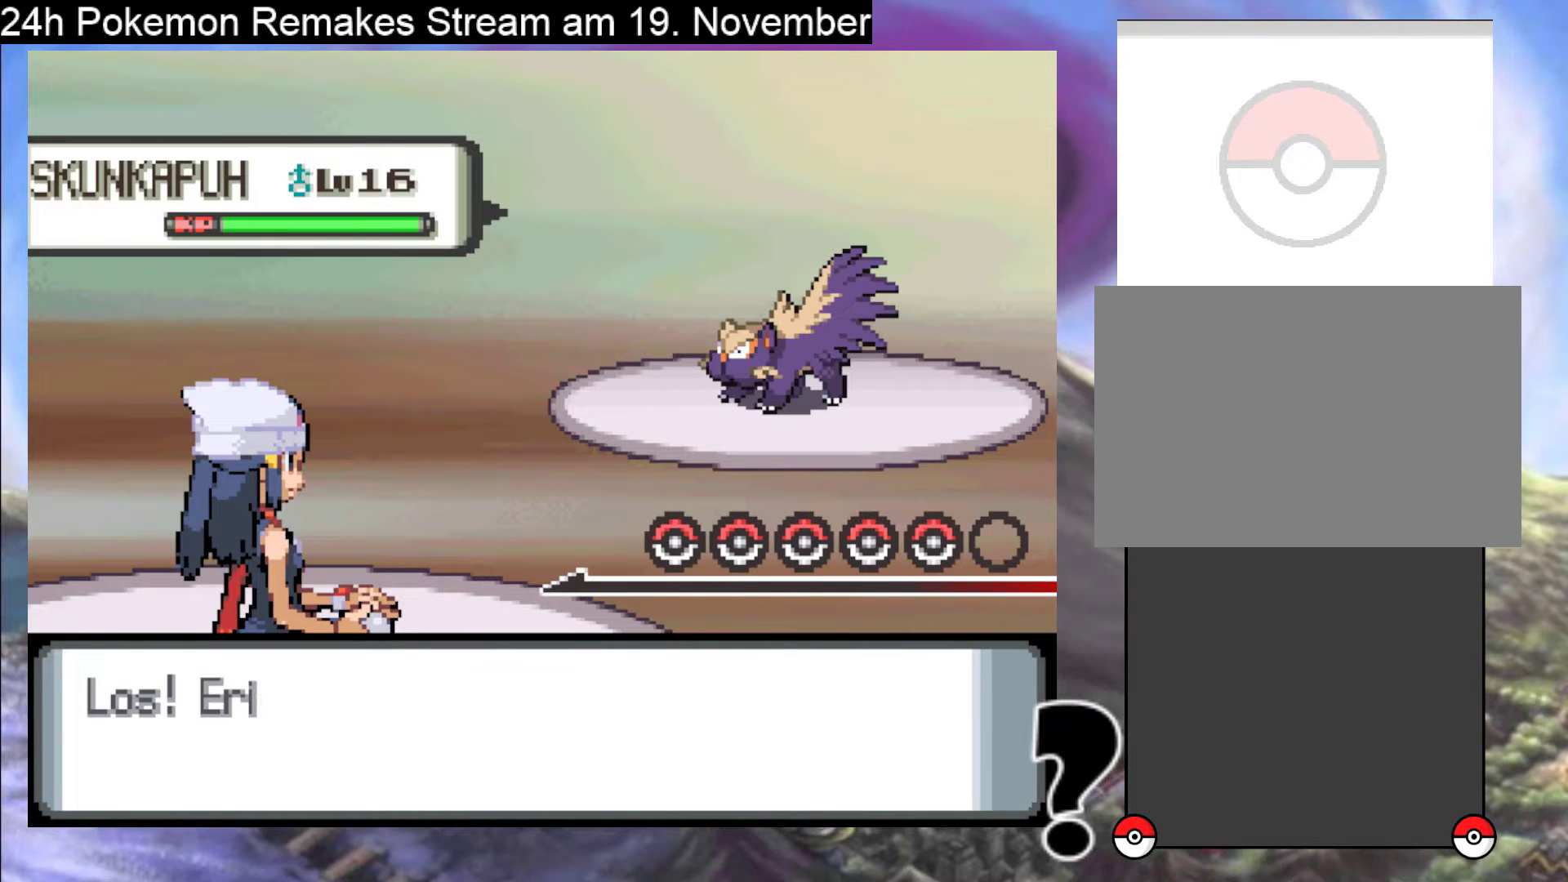
{"buttons": ["A"], "events": [[433, "A", "down"]]}
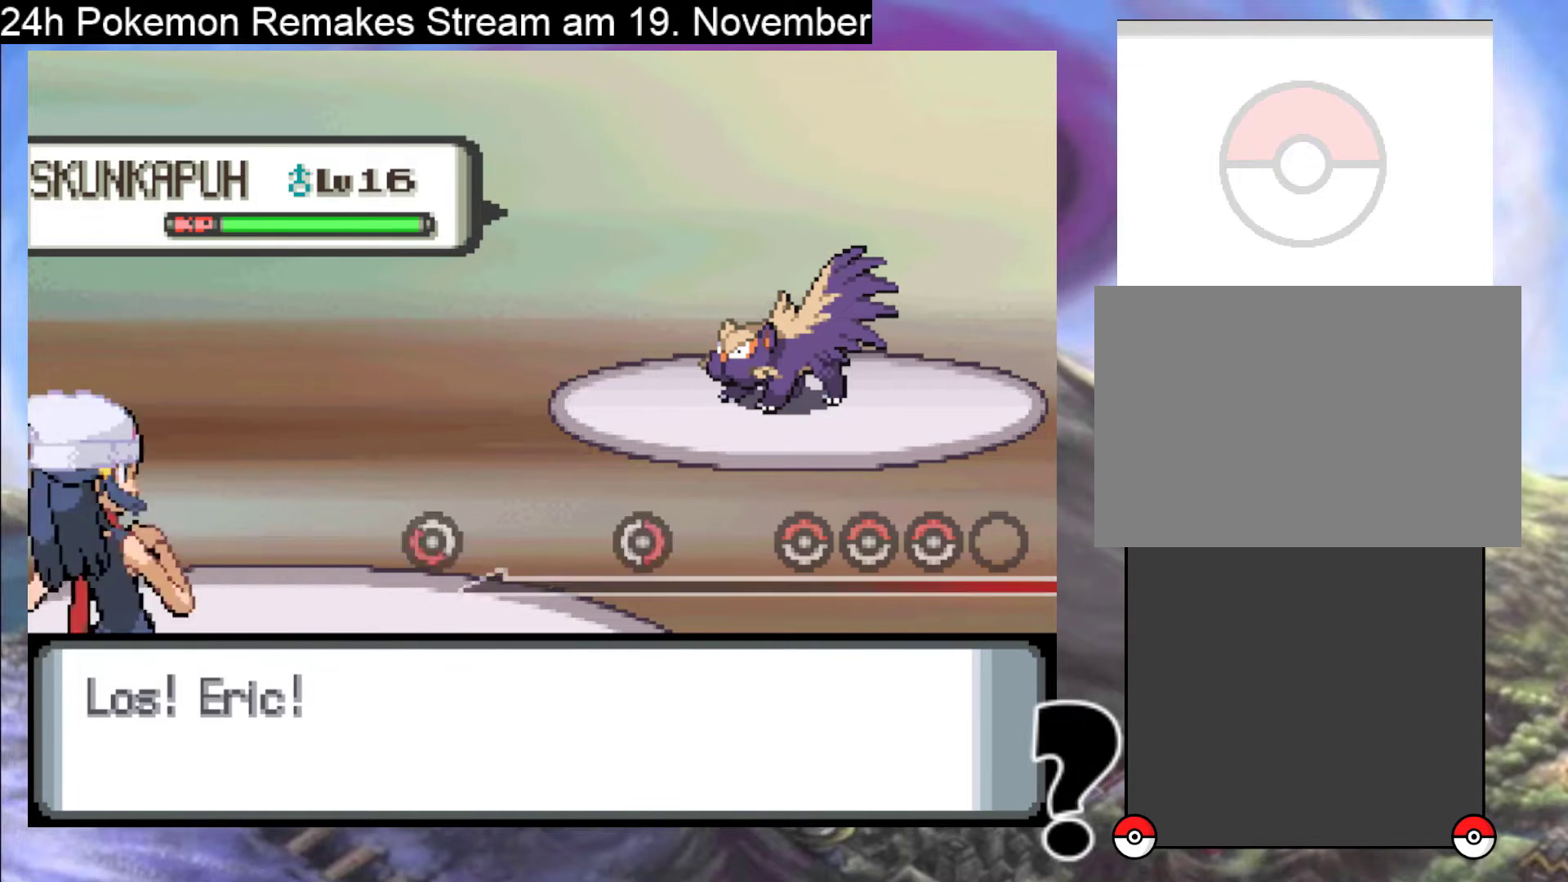
{"buttons": [], "events": [[100, "A", "up"]]}
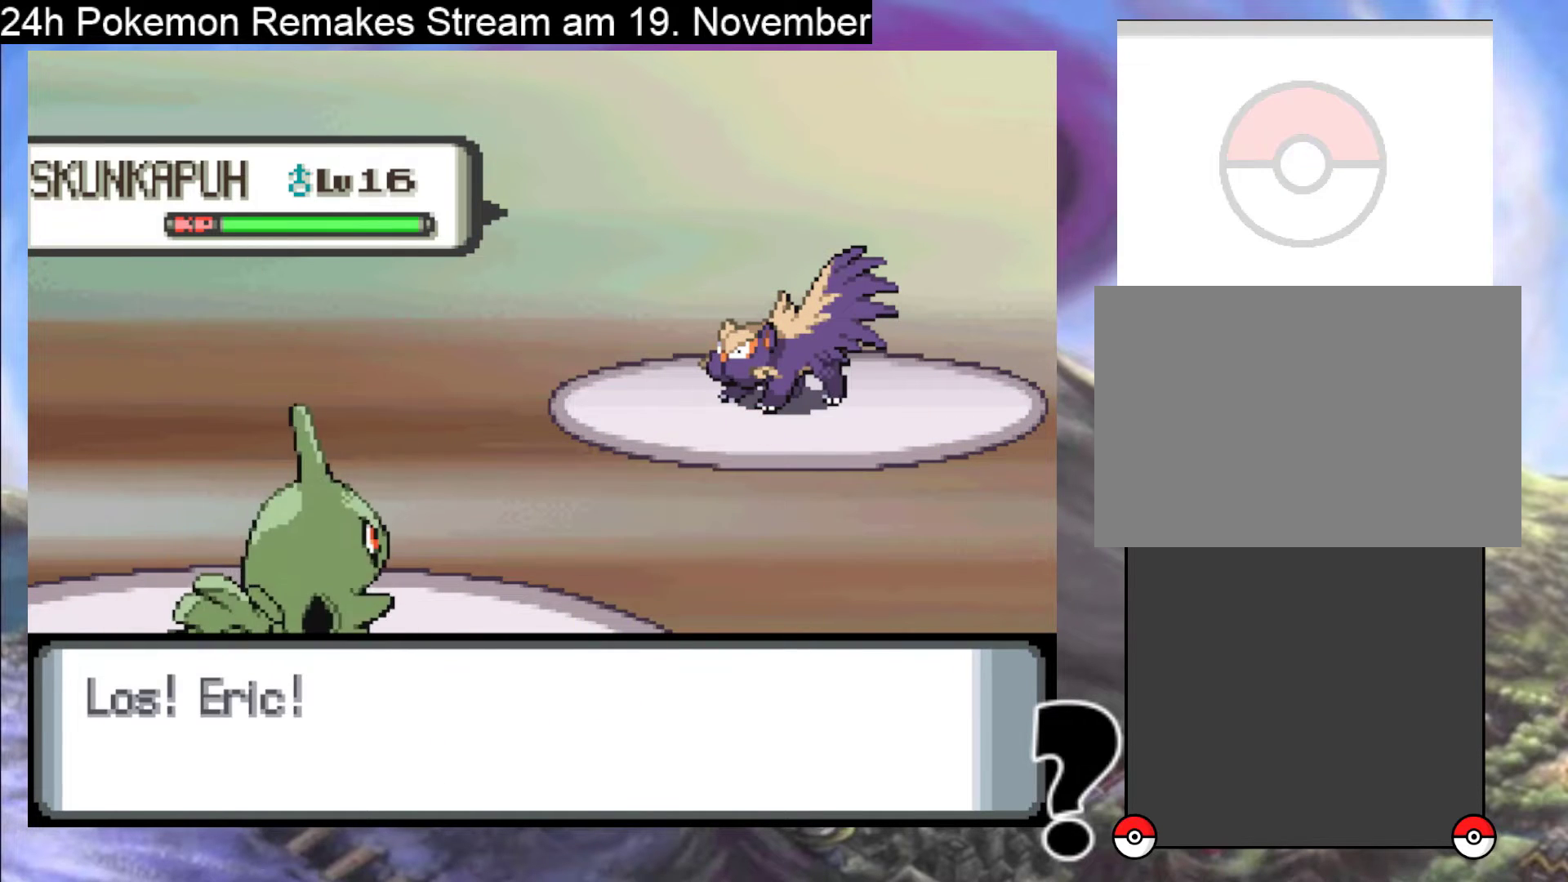
{"buttons": [], "events": []}
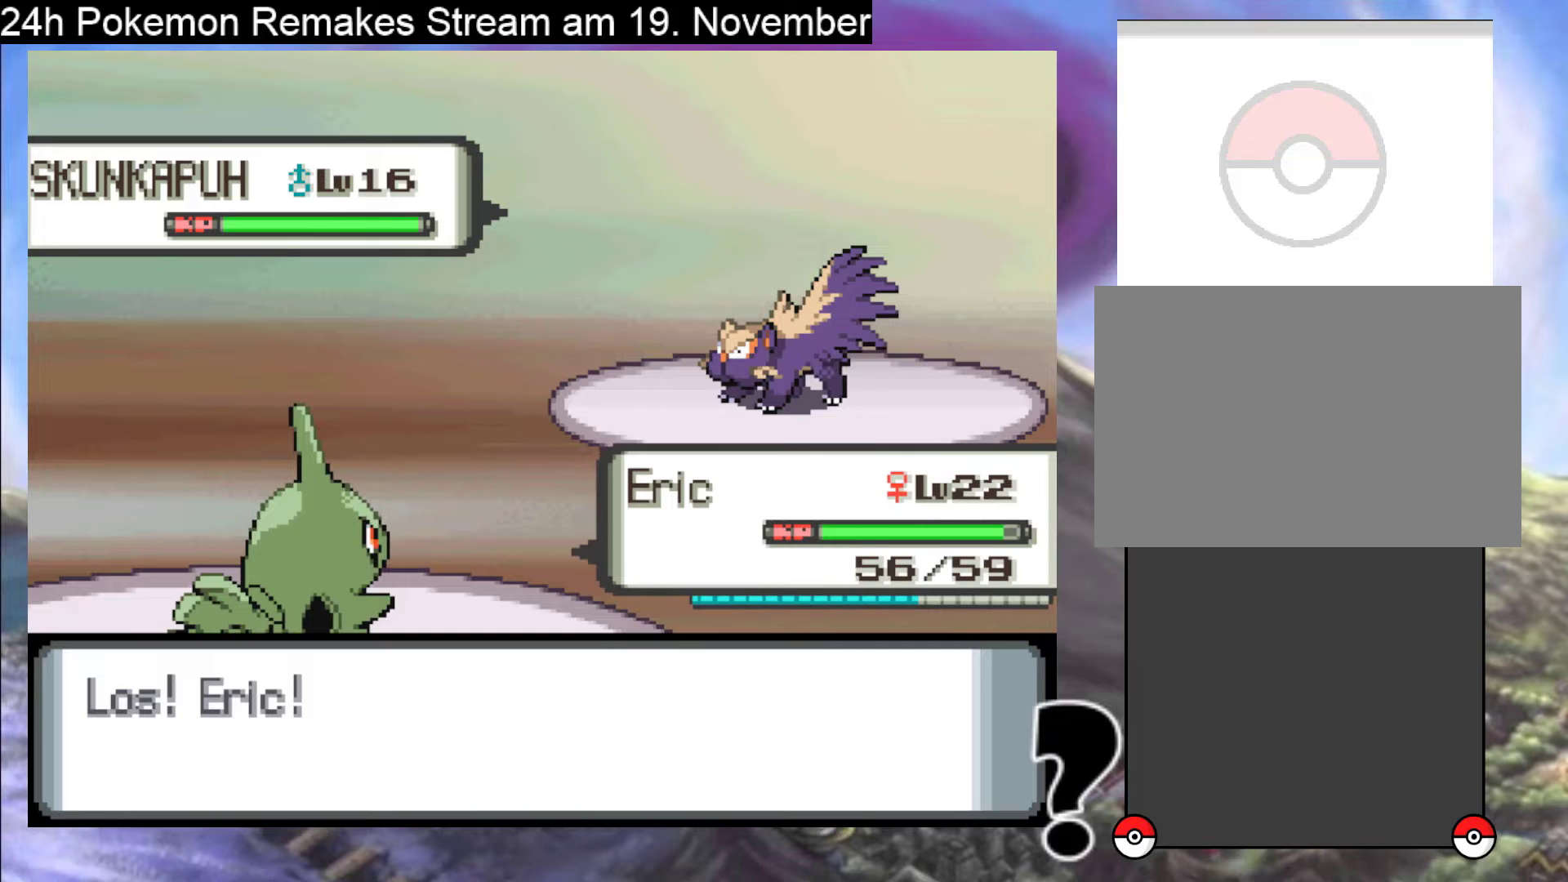
{"buttons": [], "events": [[67, "A", "down"], [133, "A", "up"]]}
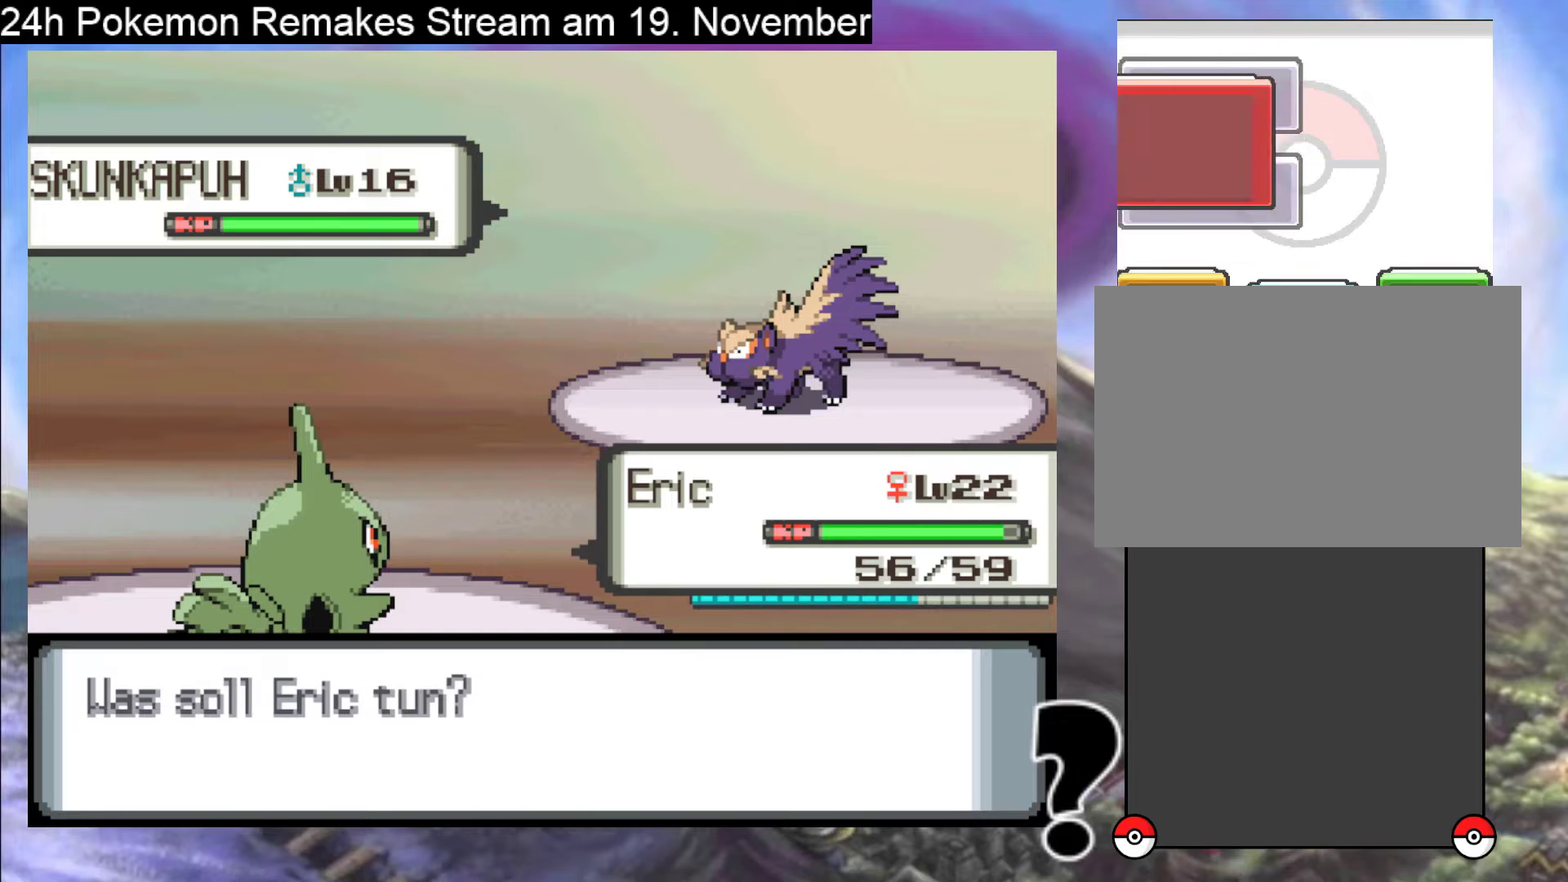
{"buttons": [], "events": [[267, "A", "down"], [400, "A", "up"]]}
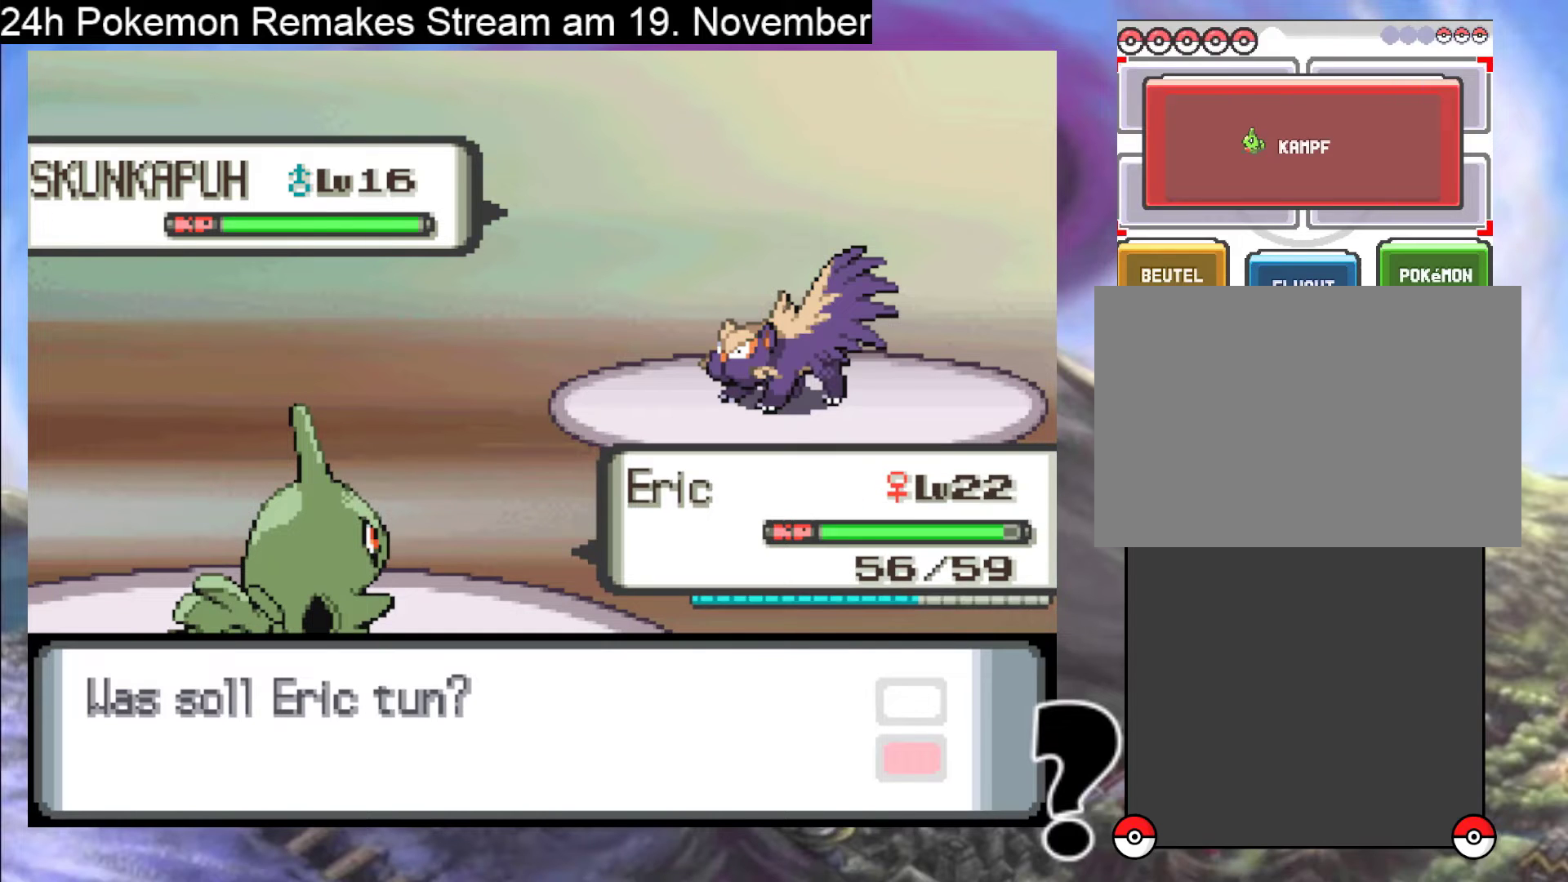
{"buttons": [], "events": [[33, "A", "down"], [133, "A", "up"]]}
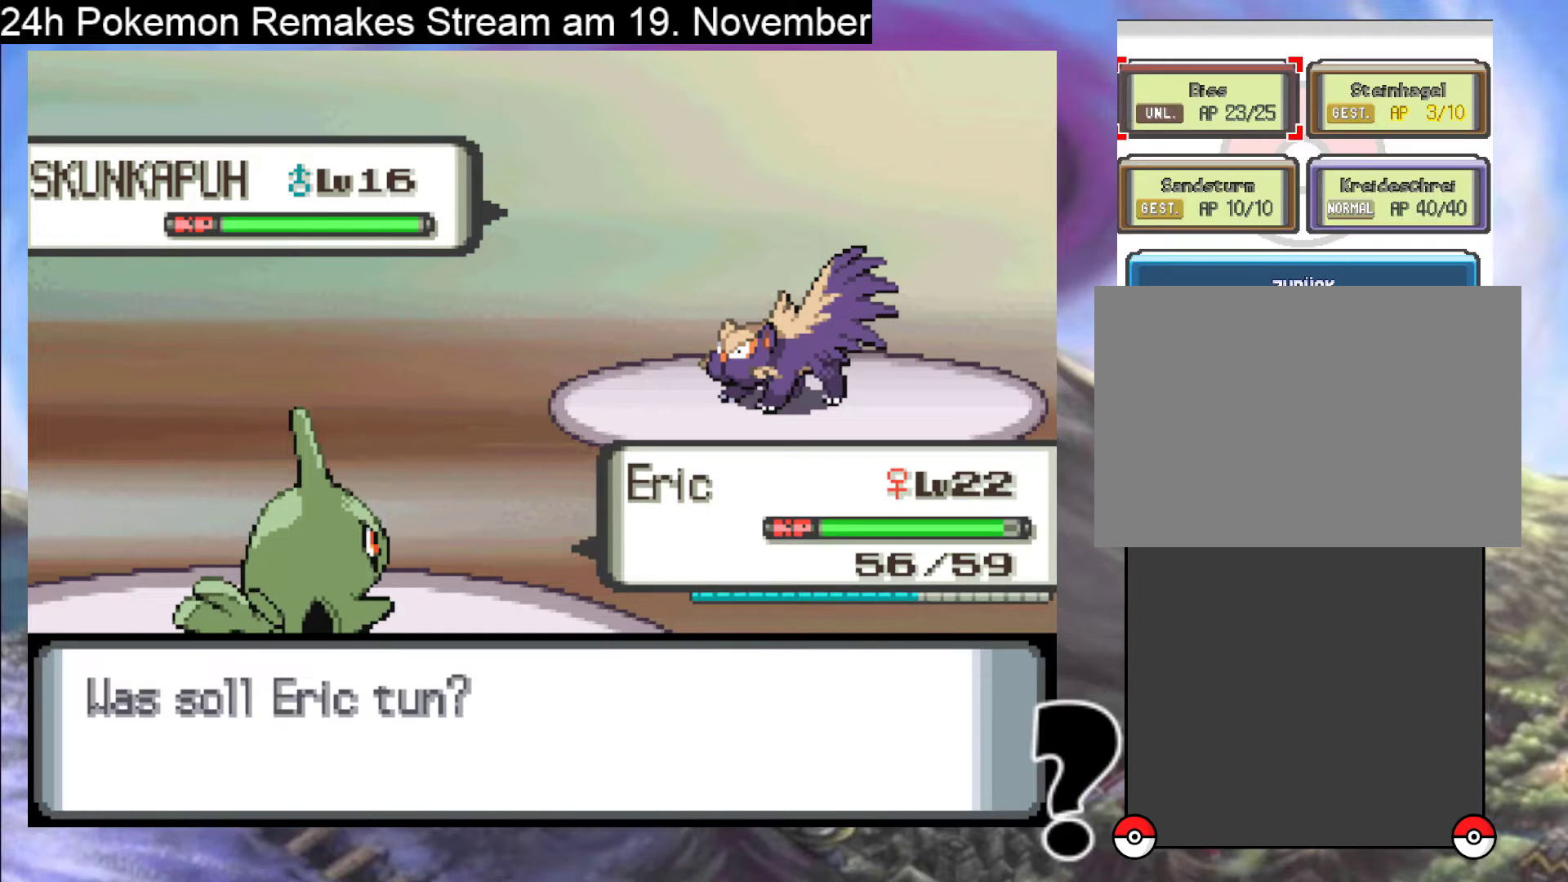
{"buttons": ["A"], "events": [[133, "DPAD_RIGHT", "down"], [200, "DPAD_RIGHT", "up"], [500, "A", "down"]]}
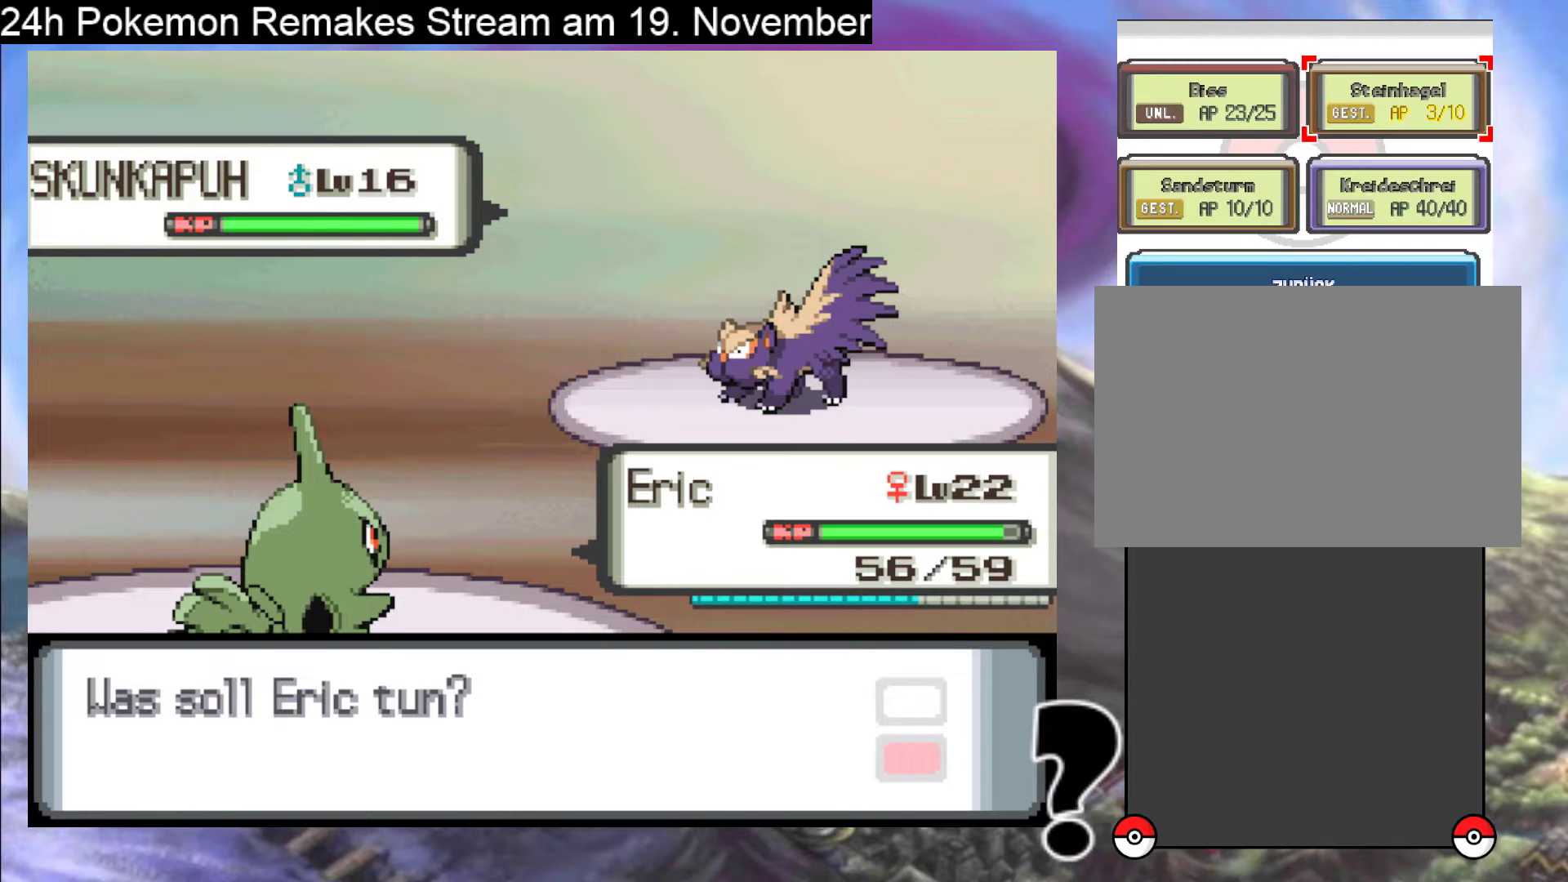
{"buttons": ["A"], "events": [[100, "A", "up"], [500, "A", "down"]]}
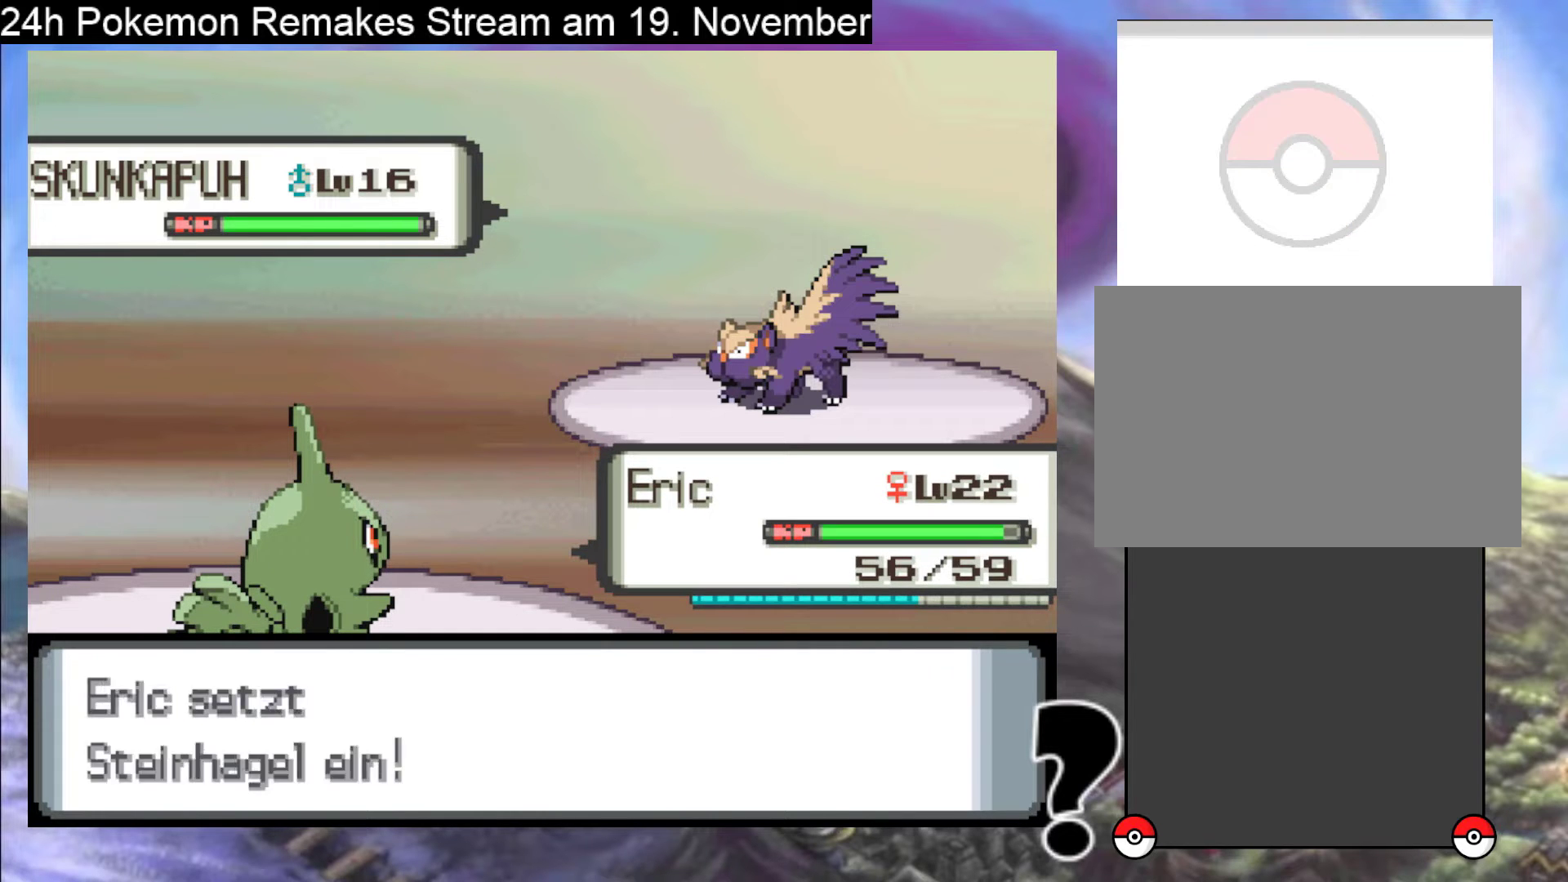
{"buttons": [], "events": [[33, "A", "up"], [233, "A", "down"], [333, "A", "up"]]}
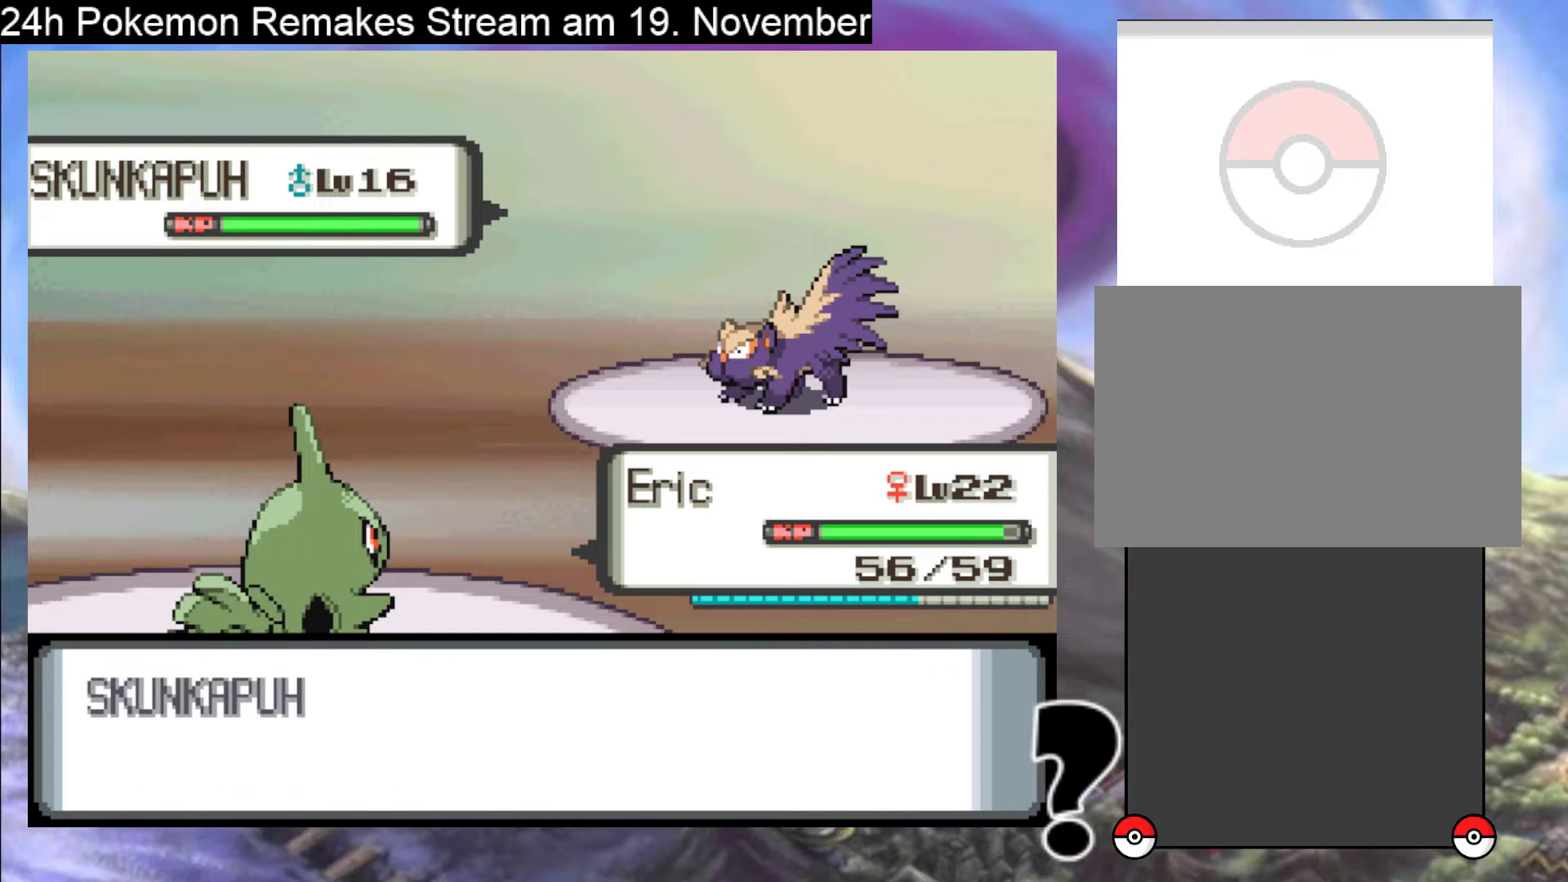
{"buttons": ["A"], "events": [[400, "A", "down"]]}
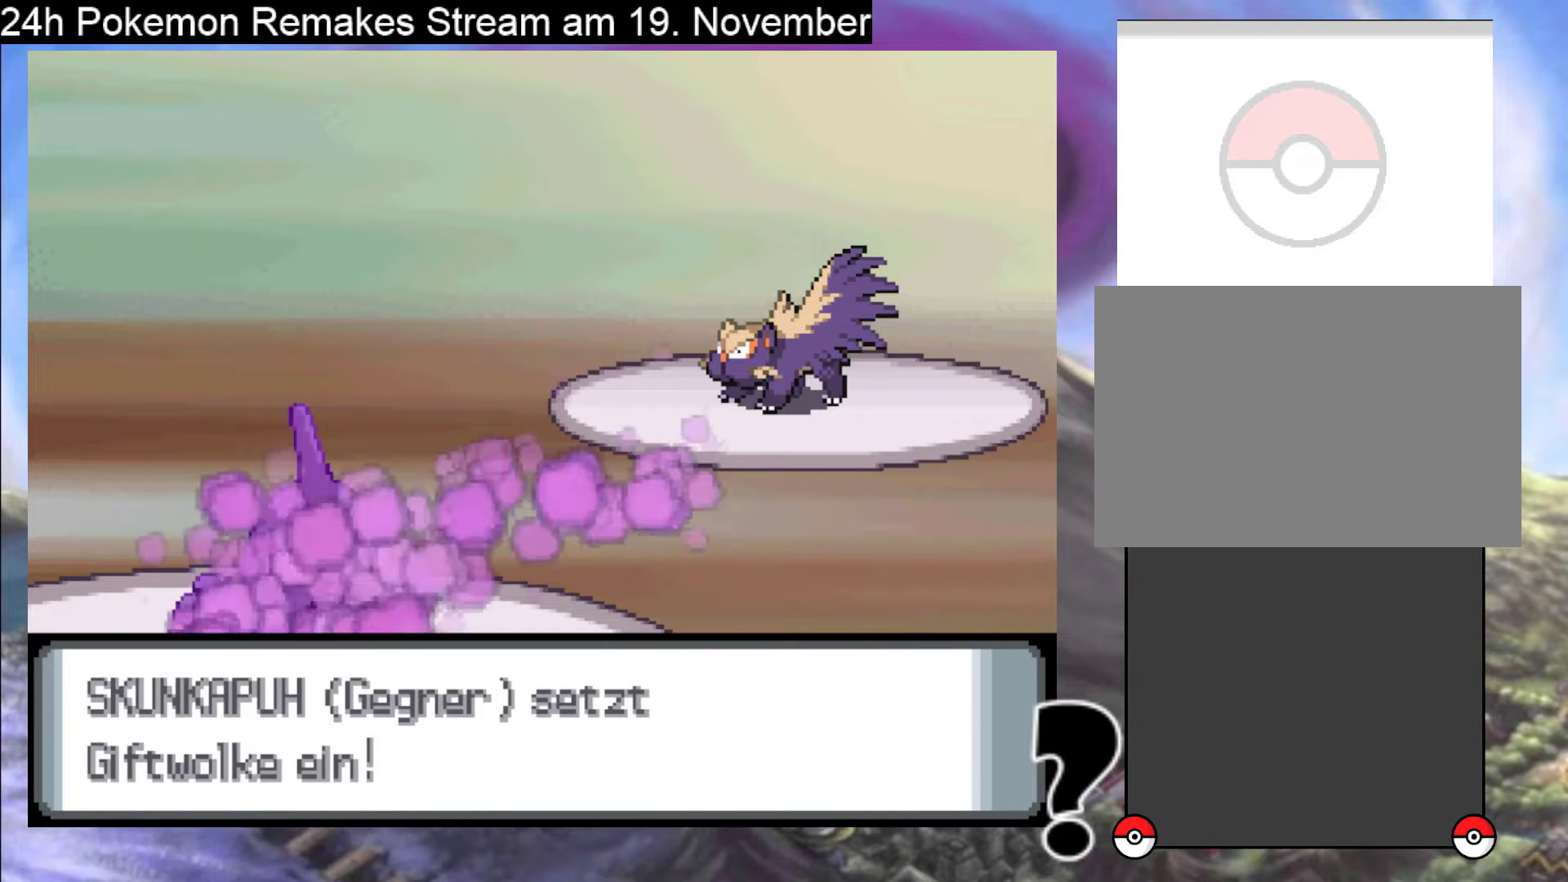
{"buttons": ["A"], "events": [[67, "A", "up"], [467, "A", "down"]]}
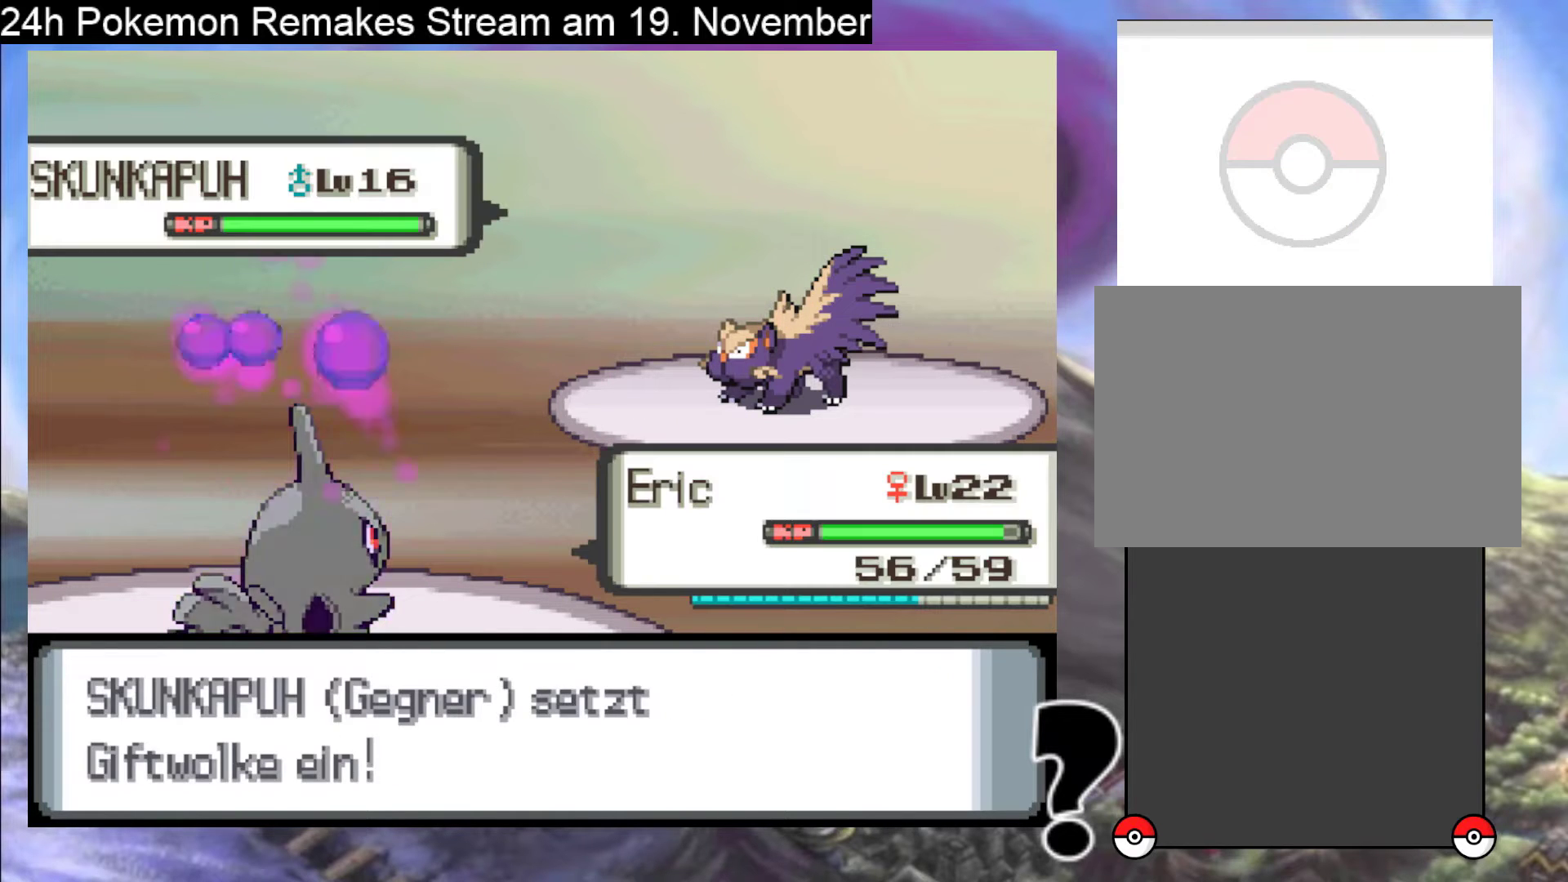
{"buttons": ["A"], "events": [[100, "A", "up"], [500, "A", "down"]]}
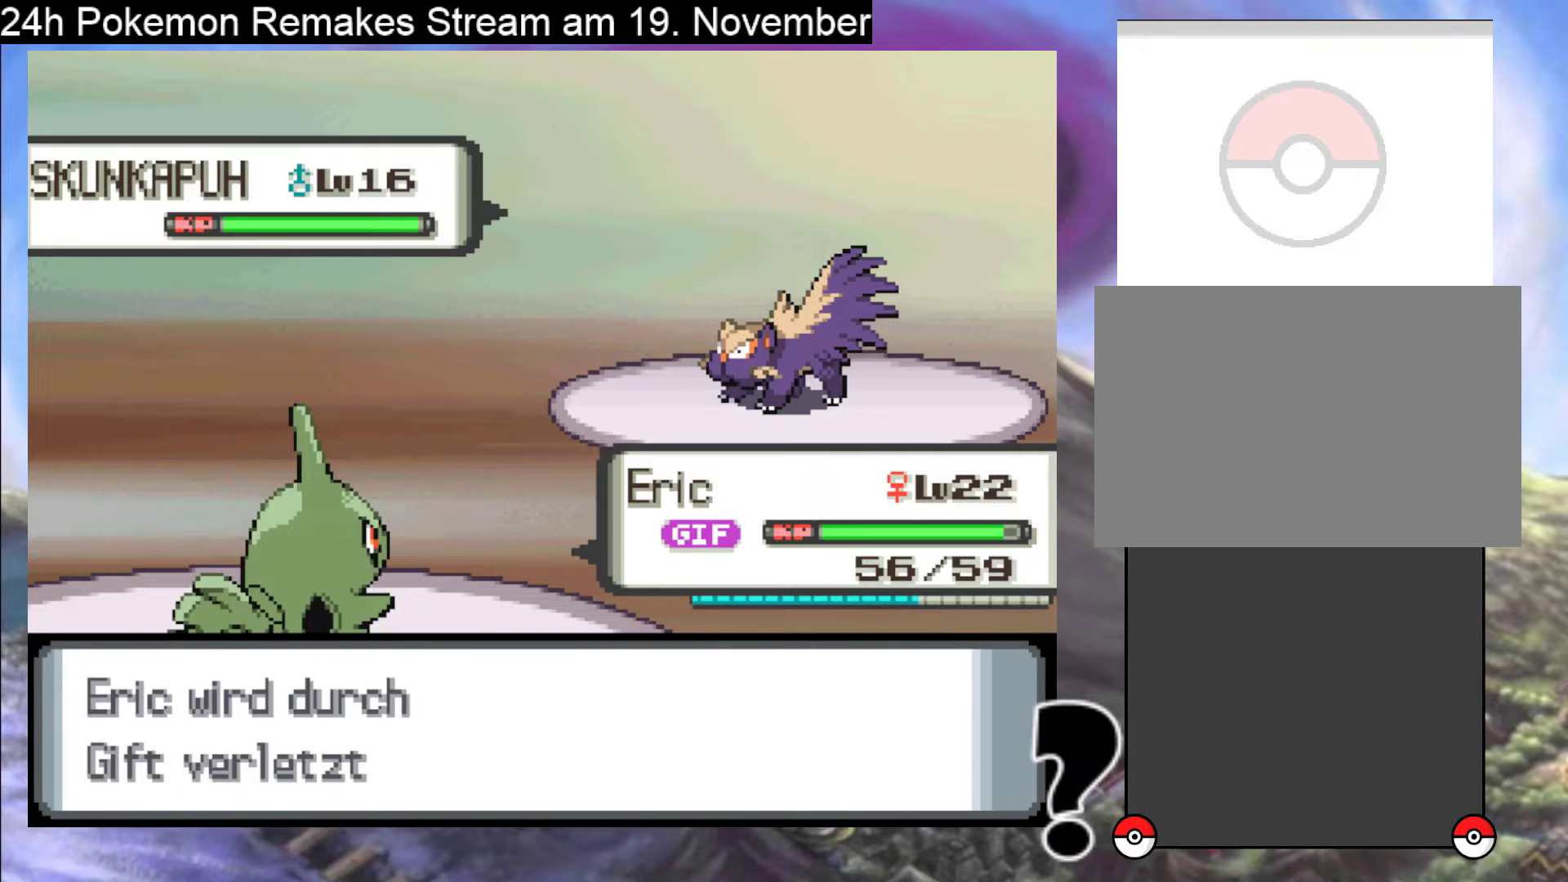
{"buttons": [], "events": [[133, "A", "up"], [267, "A", "down"], [367, "A", "up"]]}
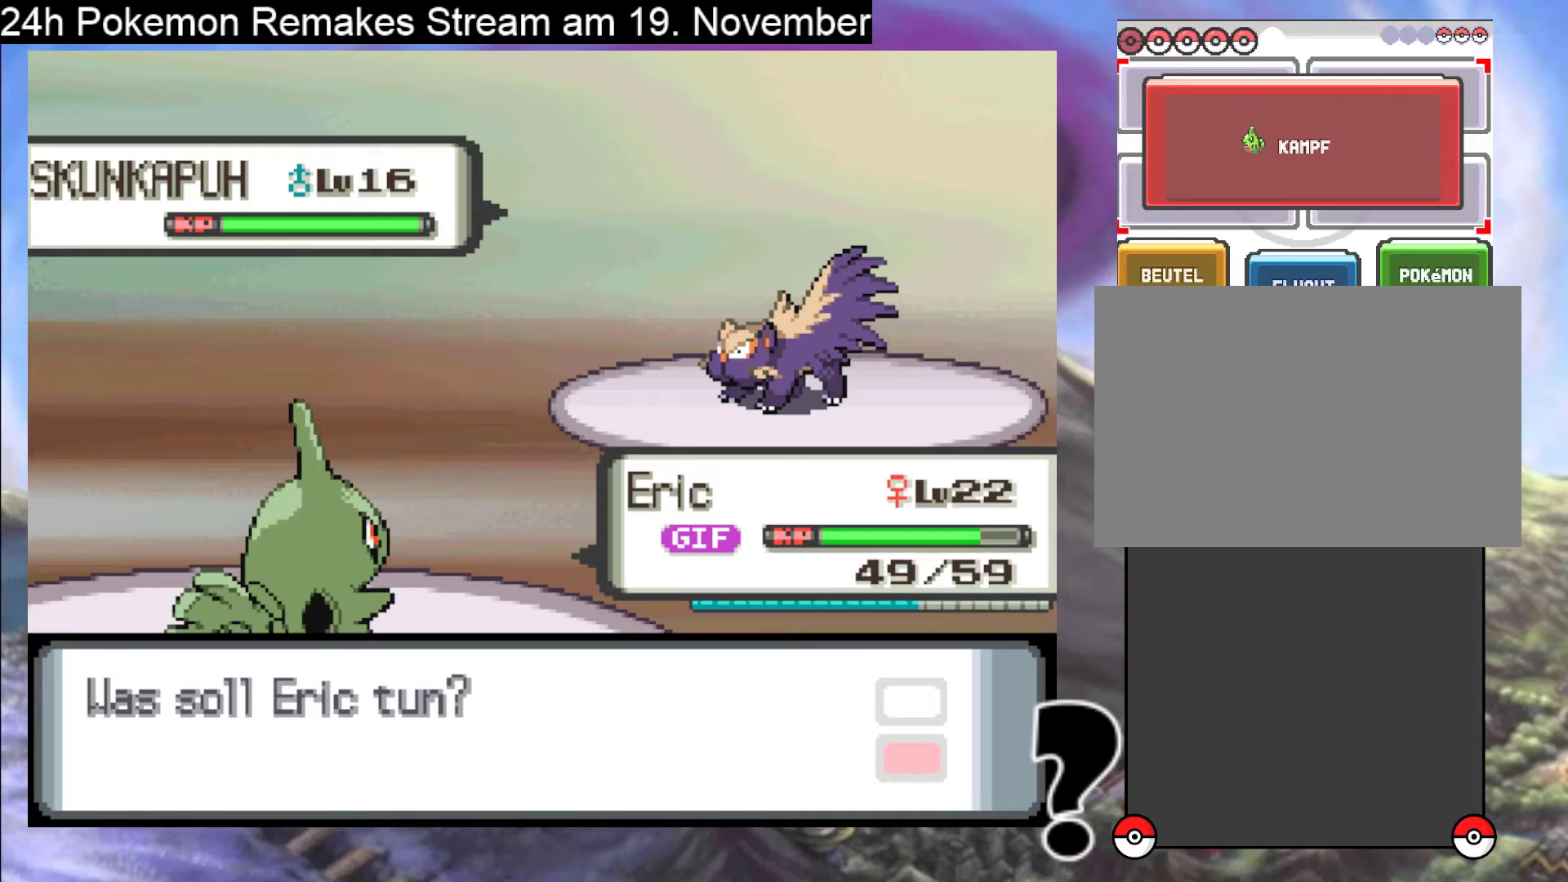
{"buttons": ["A"], "events": [[67, "A", "down"], [200, "A", "up"], [500, "A", "down"]]}
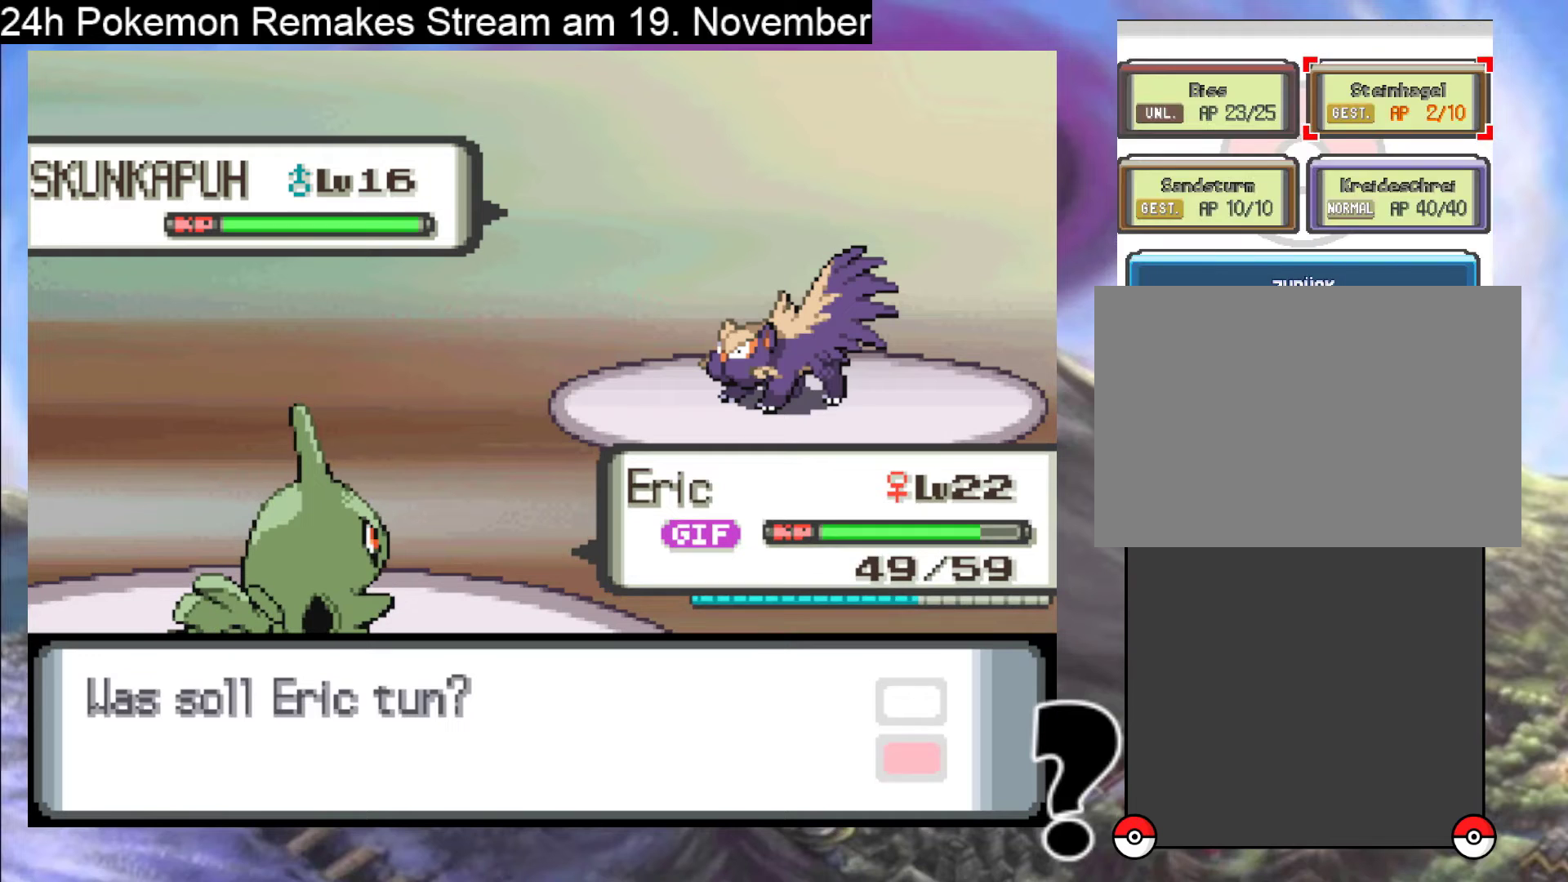
{"buttons": [], "events": [[133, "A", "up"]]}
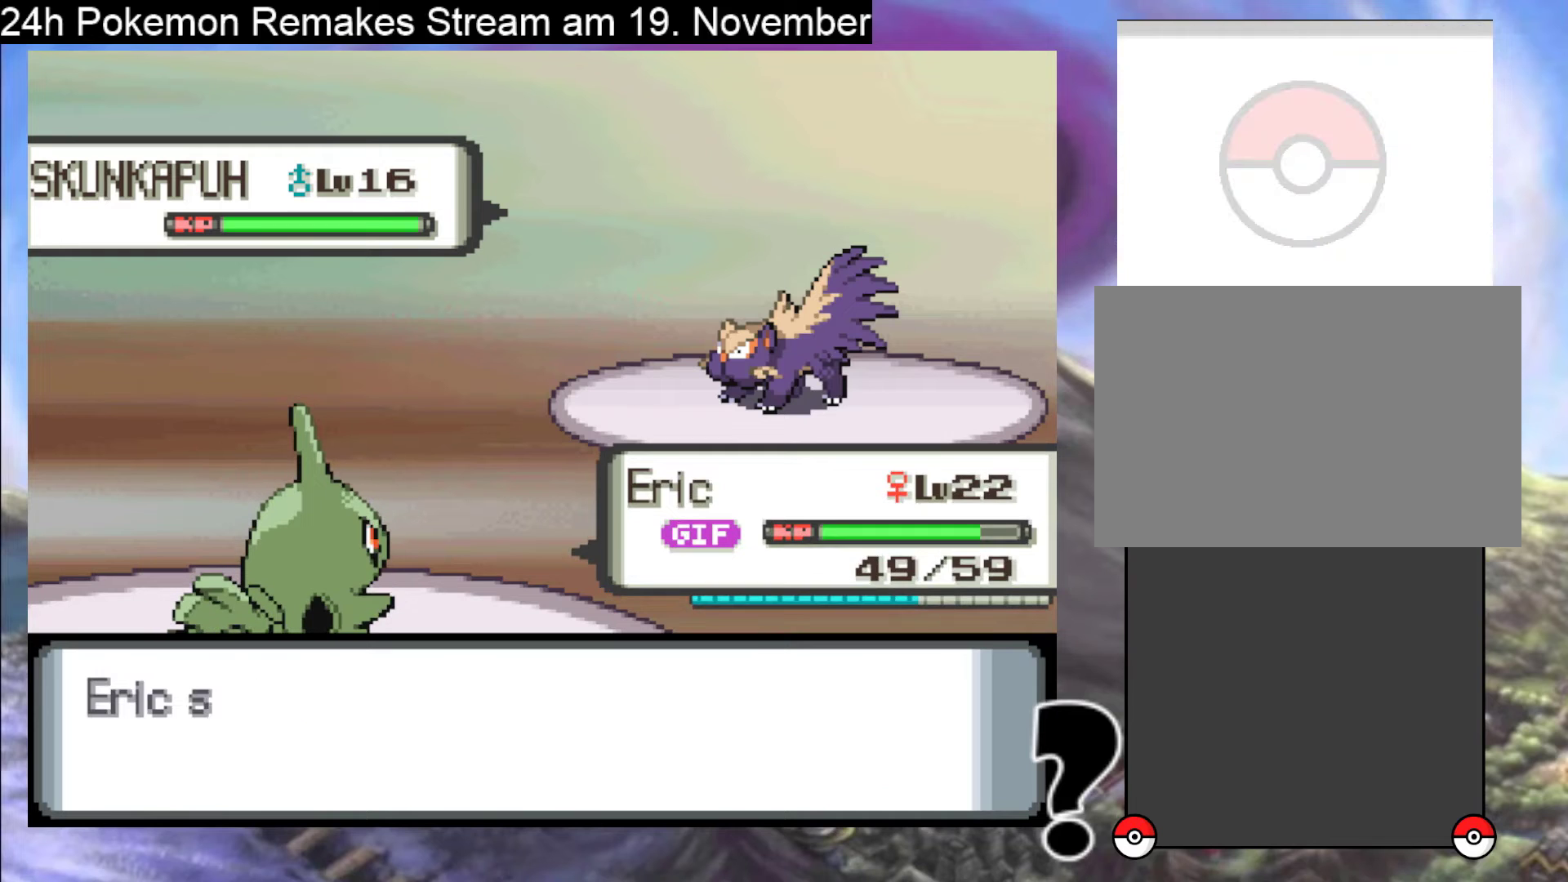
{"buttons": [], "events": []}
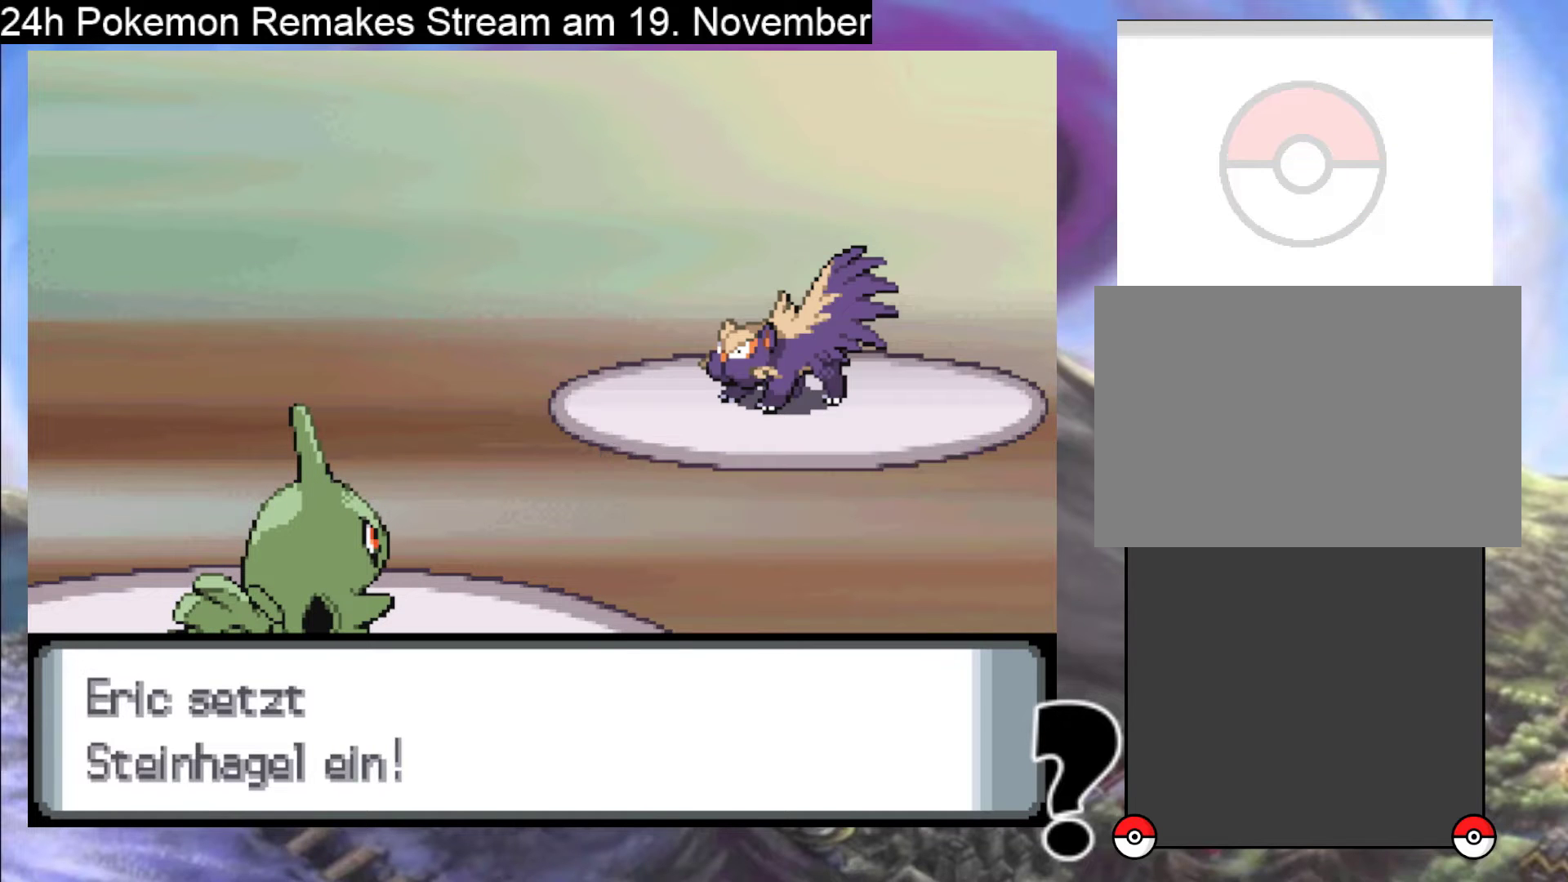
{"buttons": [], "events": []}
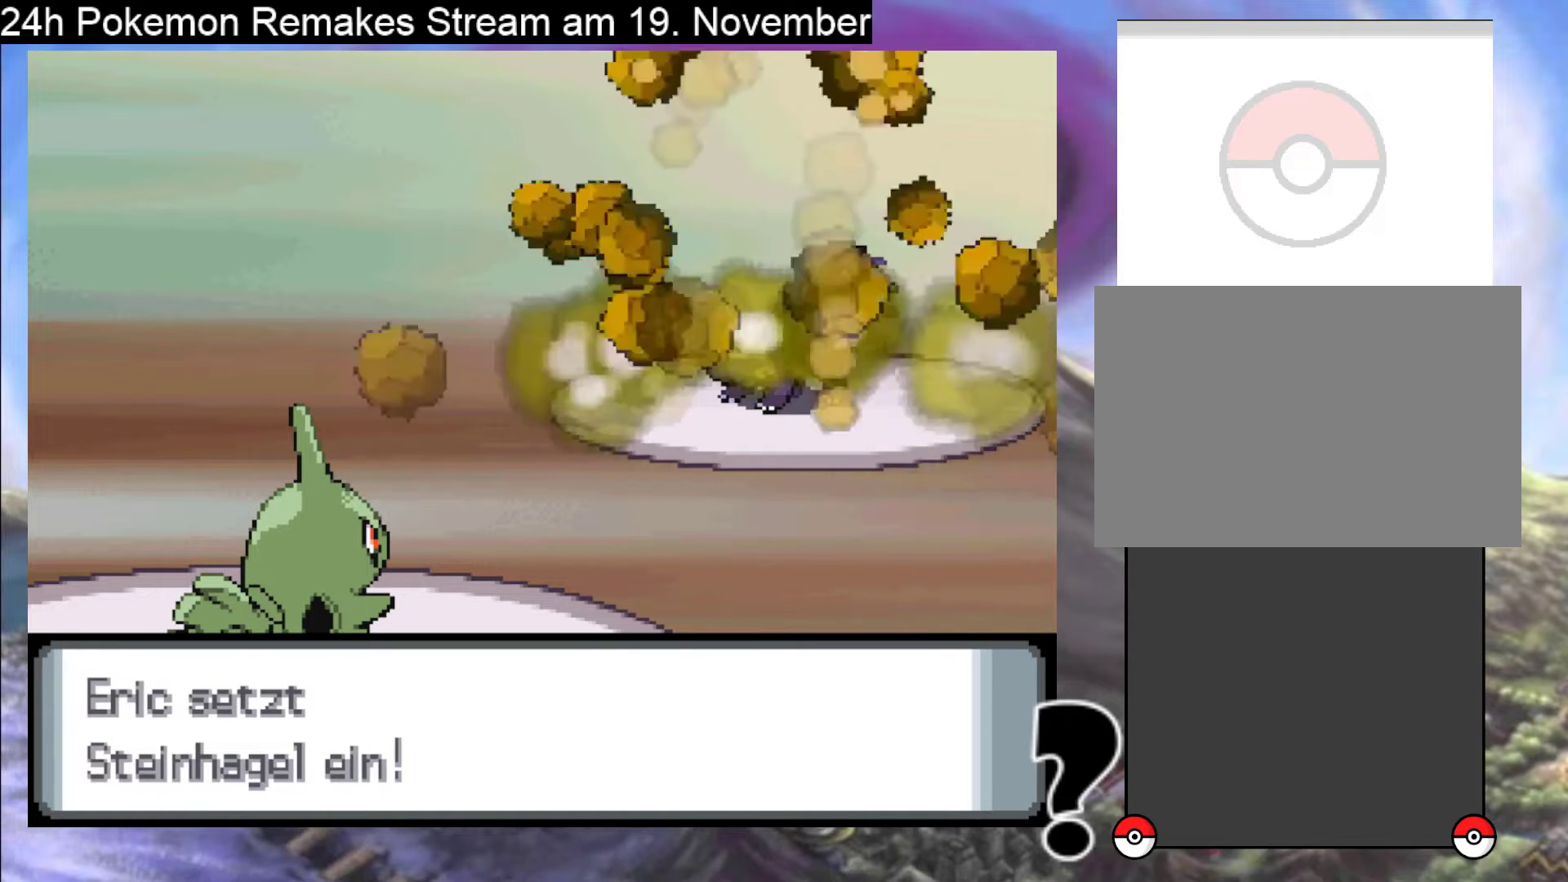
{"buttons": [], "events": []}
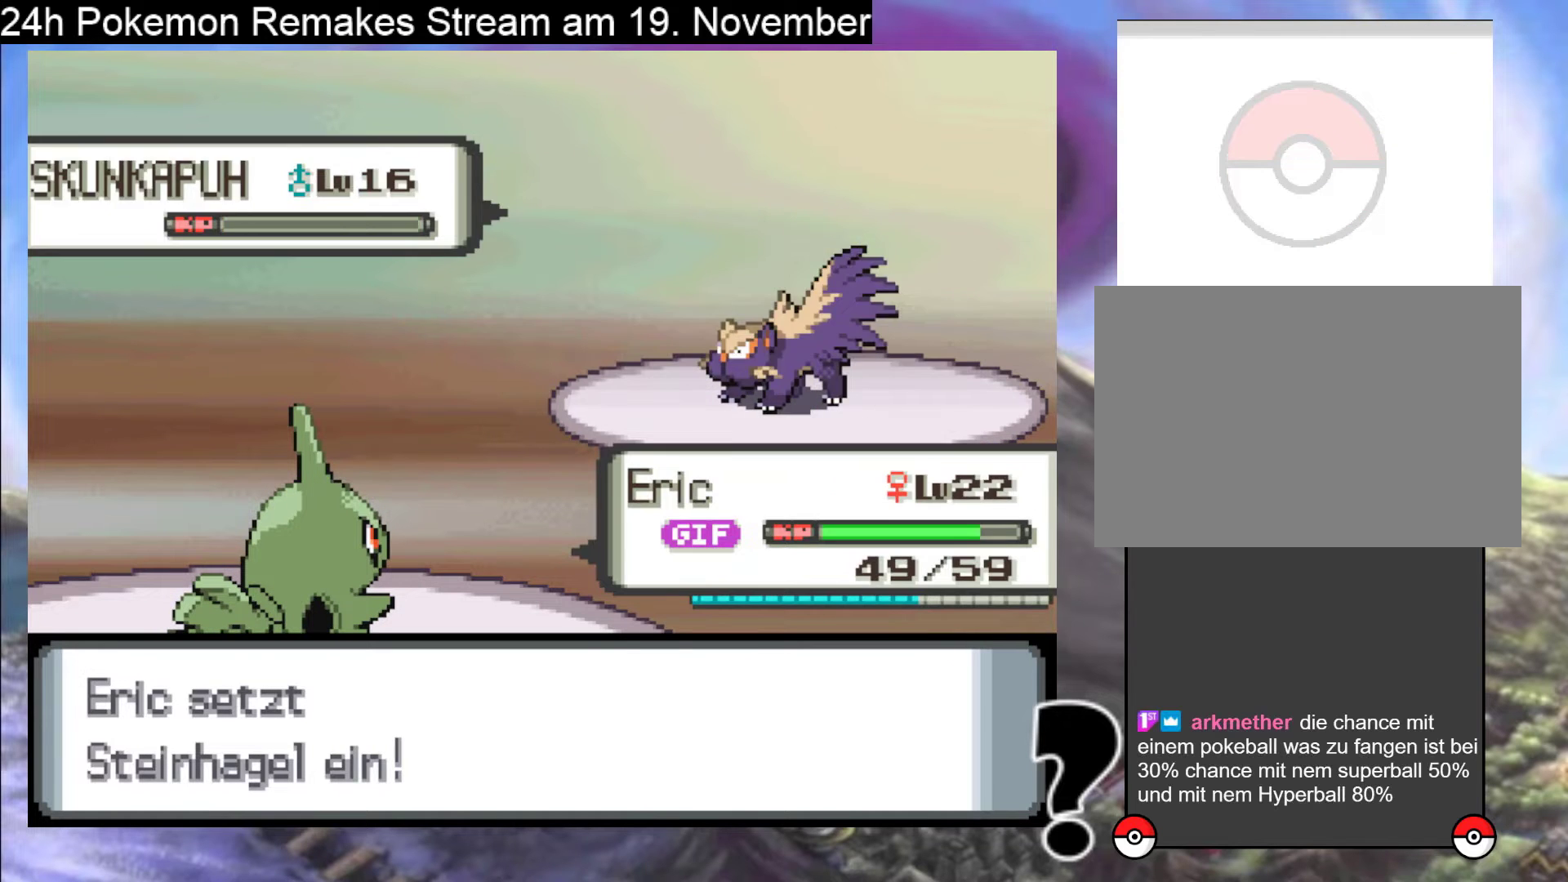
{"buttons": ["A"], "events": [[500, "A", "down"]]}
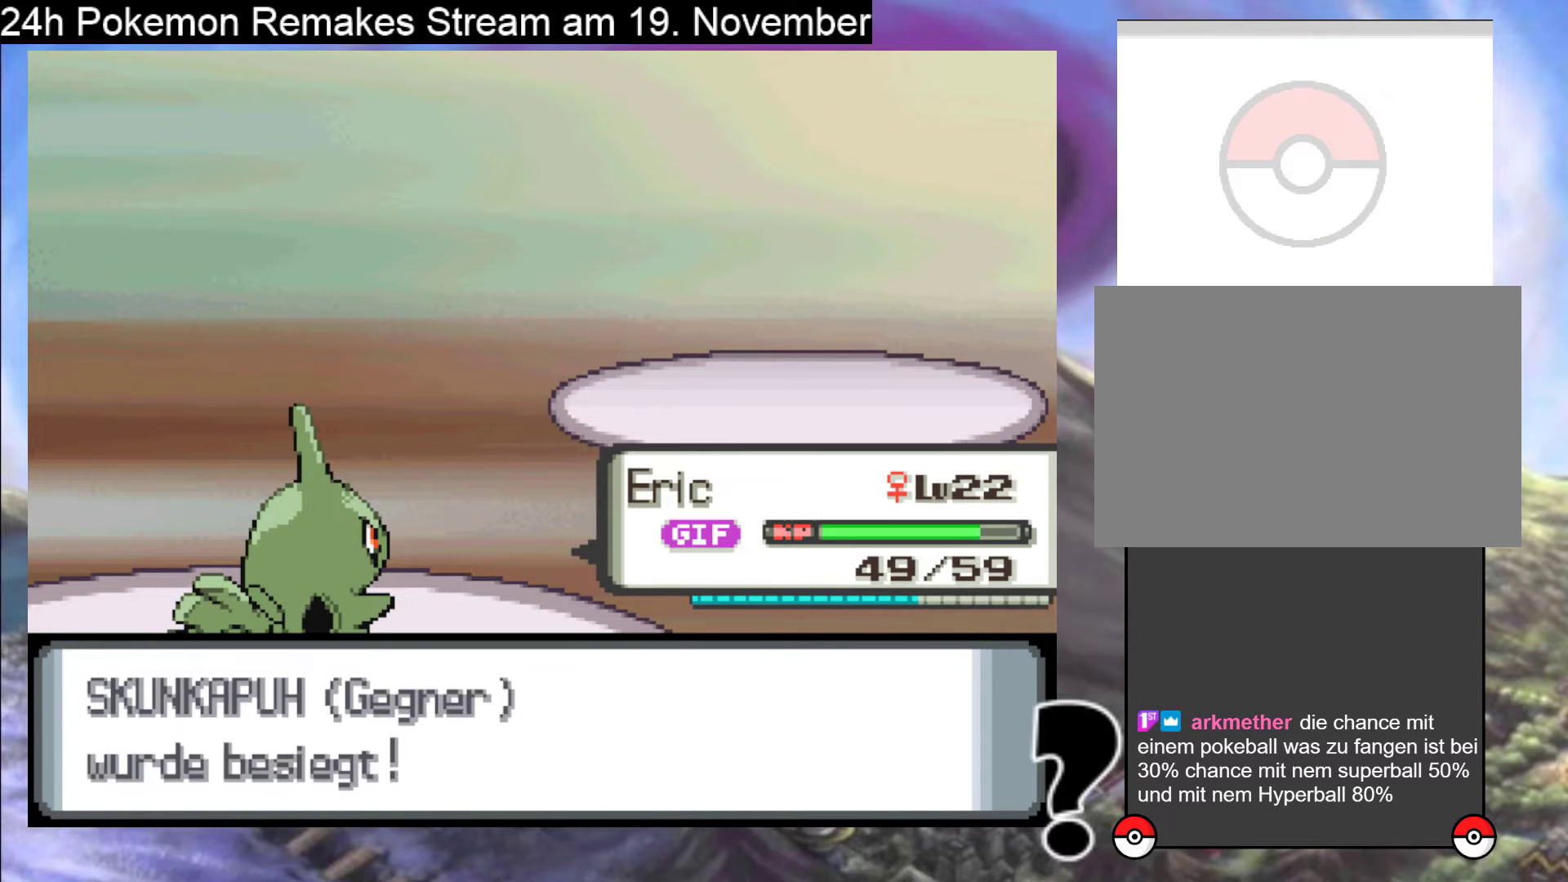
{"buttons": ["A"], "events": [[100, "A", "up"], [200, "A", "down"], [333, "A", "up"], [467, "A", "down"]]}
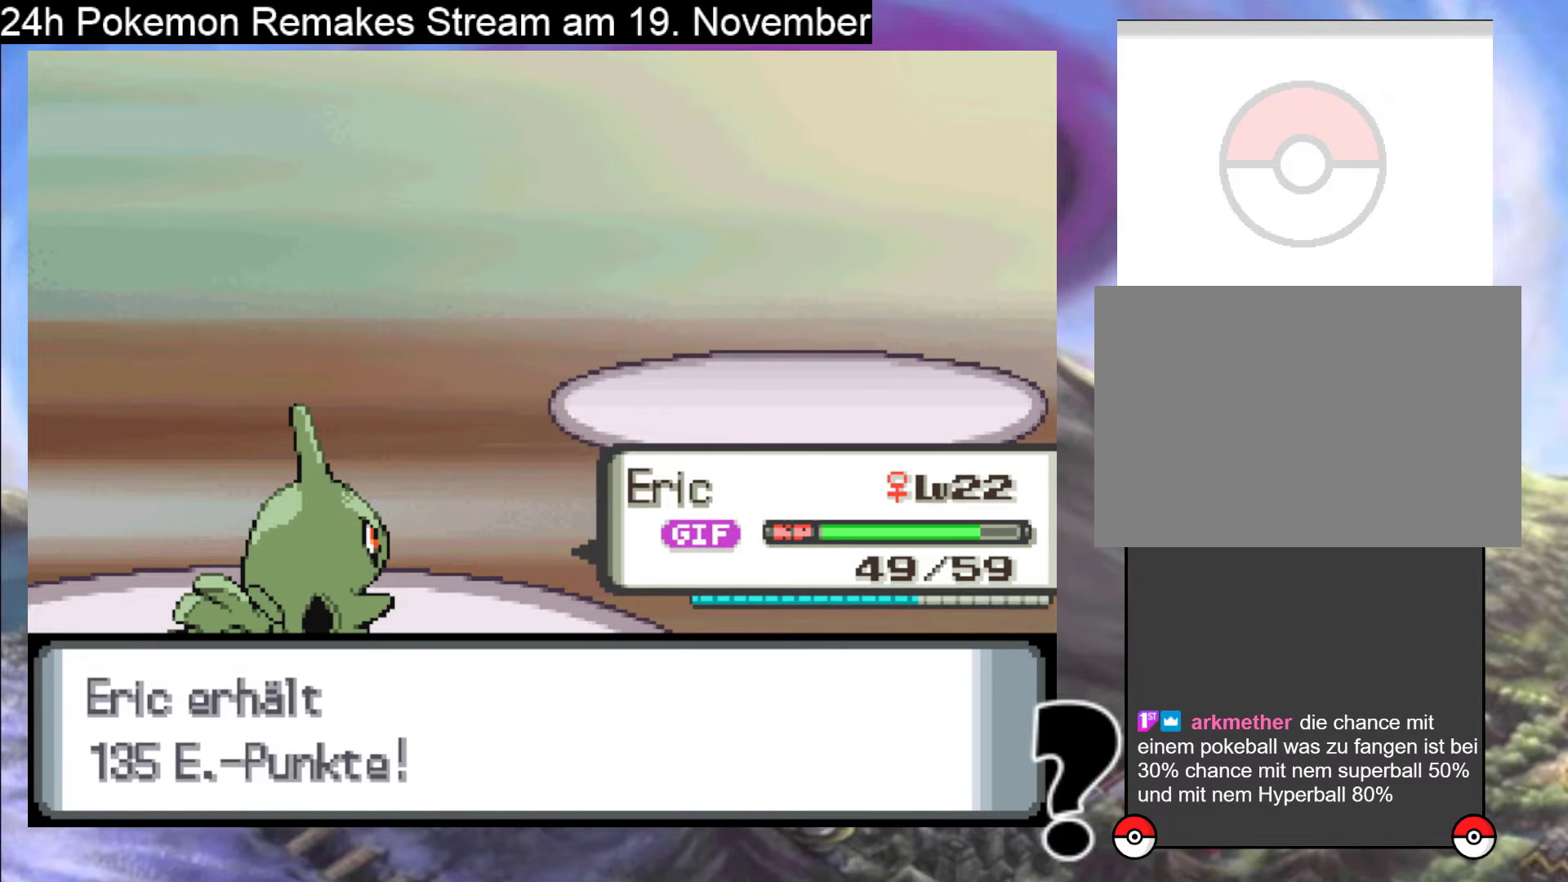
{"buttons": [], "events": [[133, "A", "up"], [300, "A", "down"], [400, "A", "up"]]}
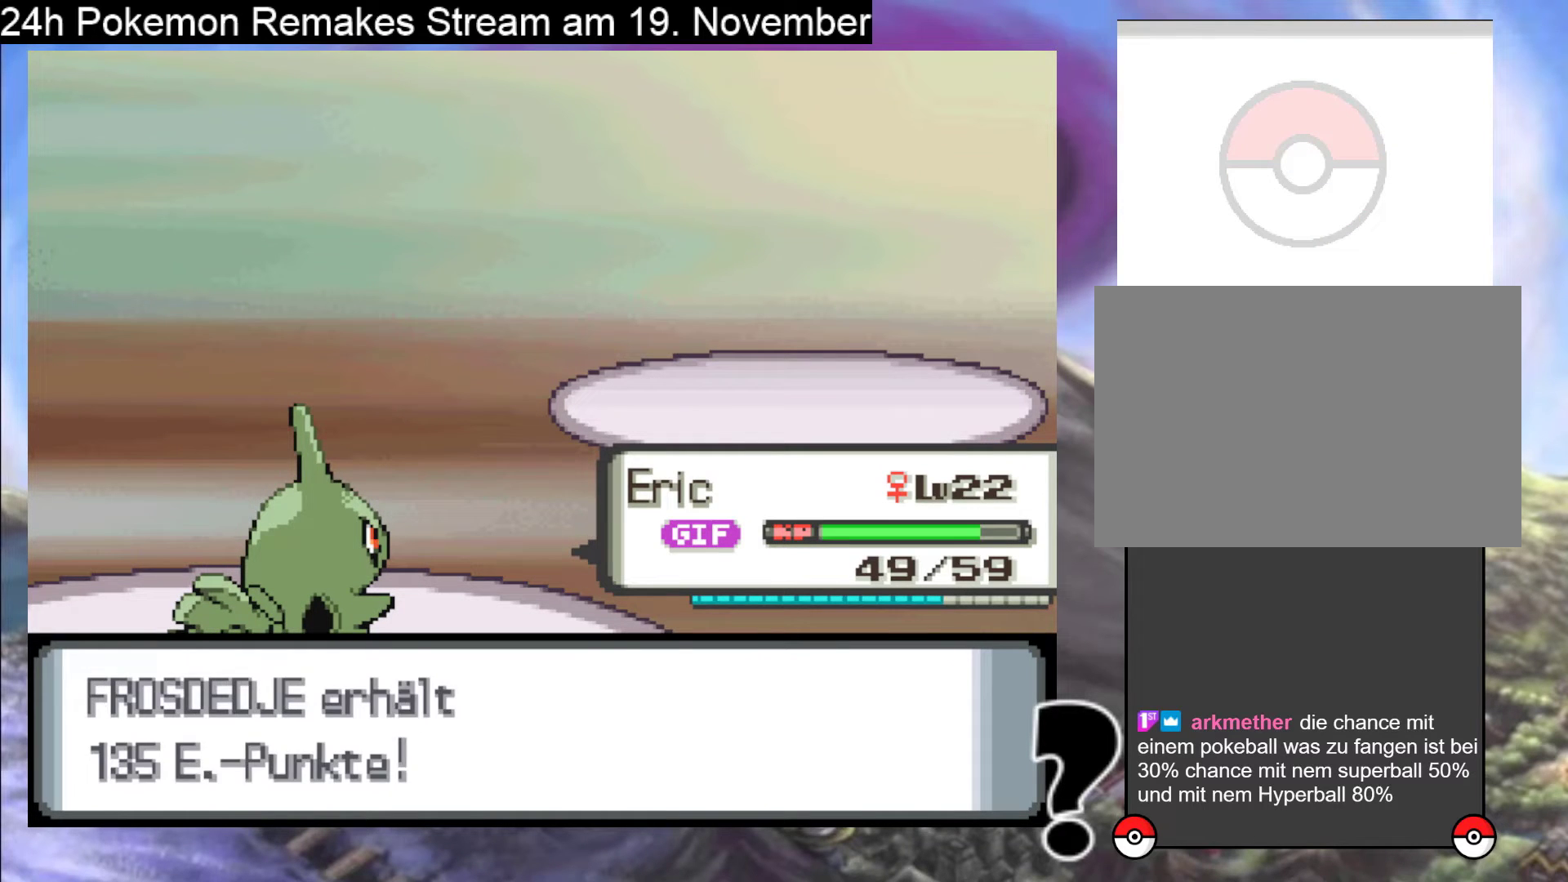
{"buttons": [], "events": [[100, "A", "down"], [267, "A", "up"]]}
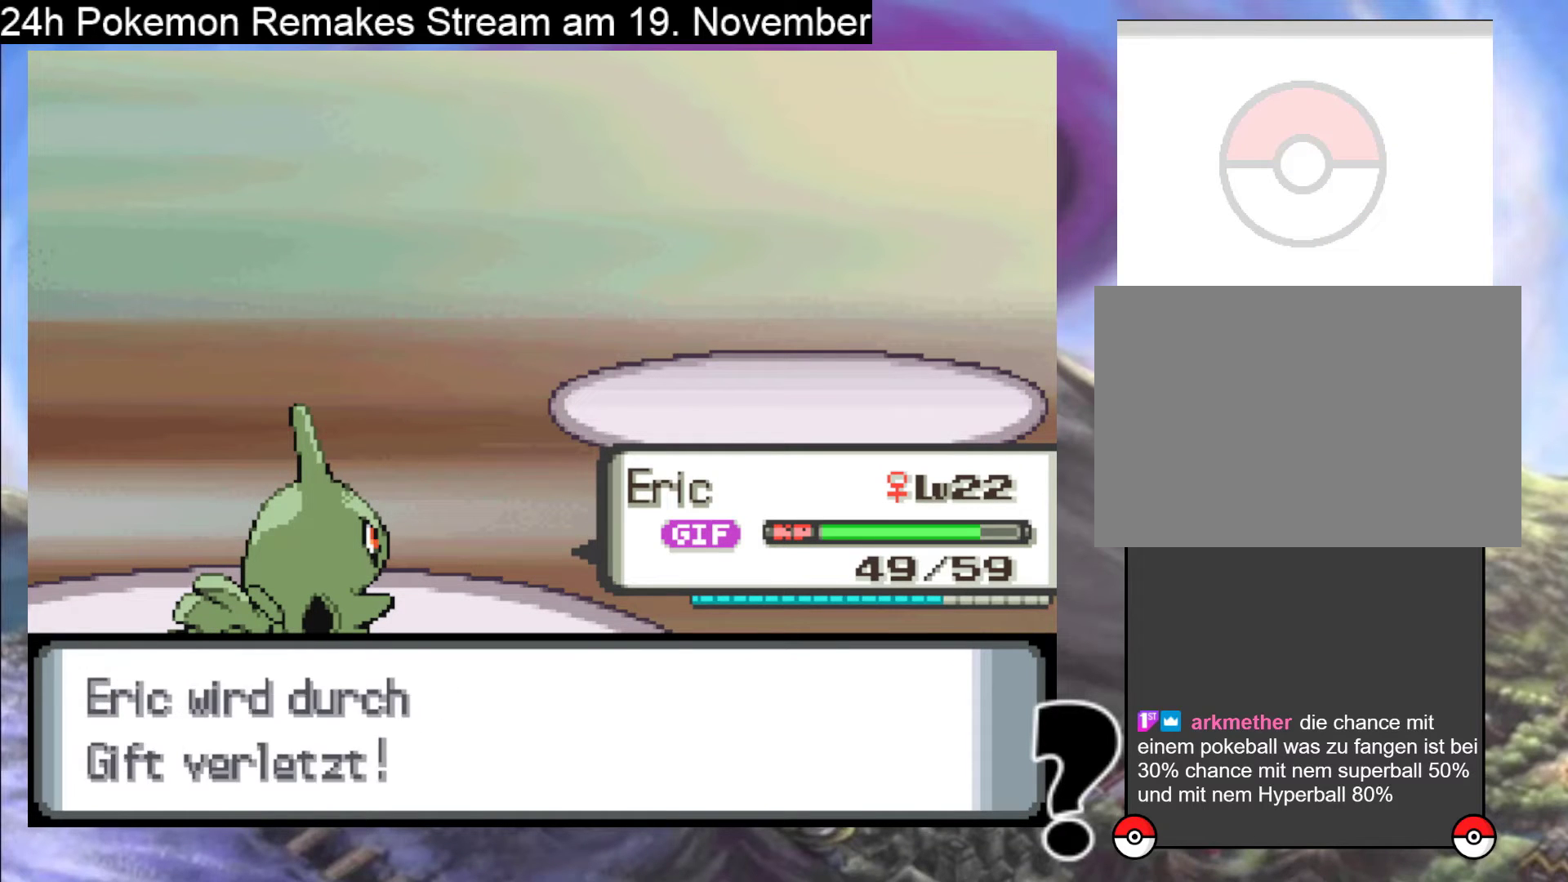
{"buttons": ["B"], "events": [[167, "B", "down"], [267, "B", "up"], [433, "B", "down"]]}
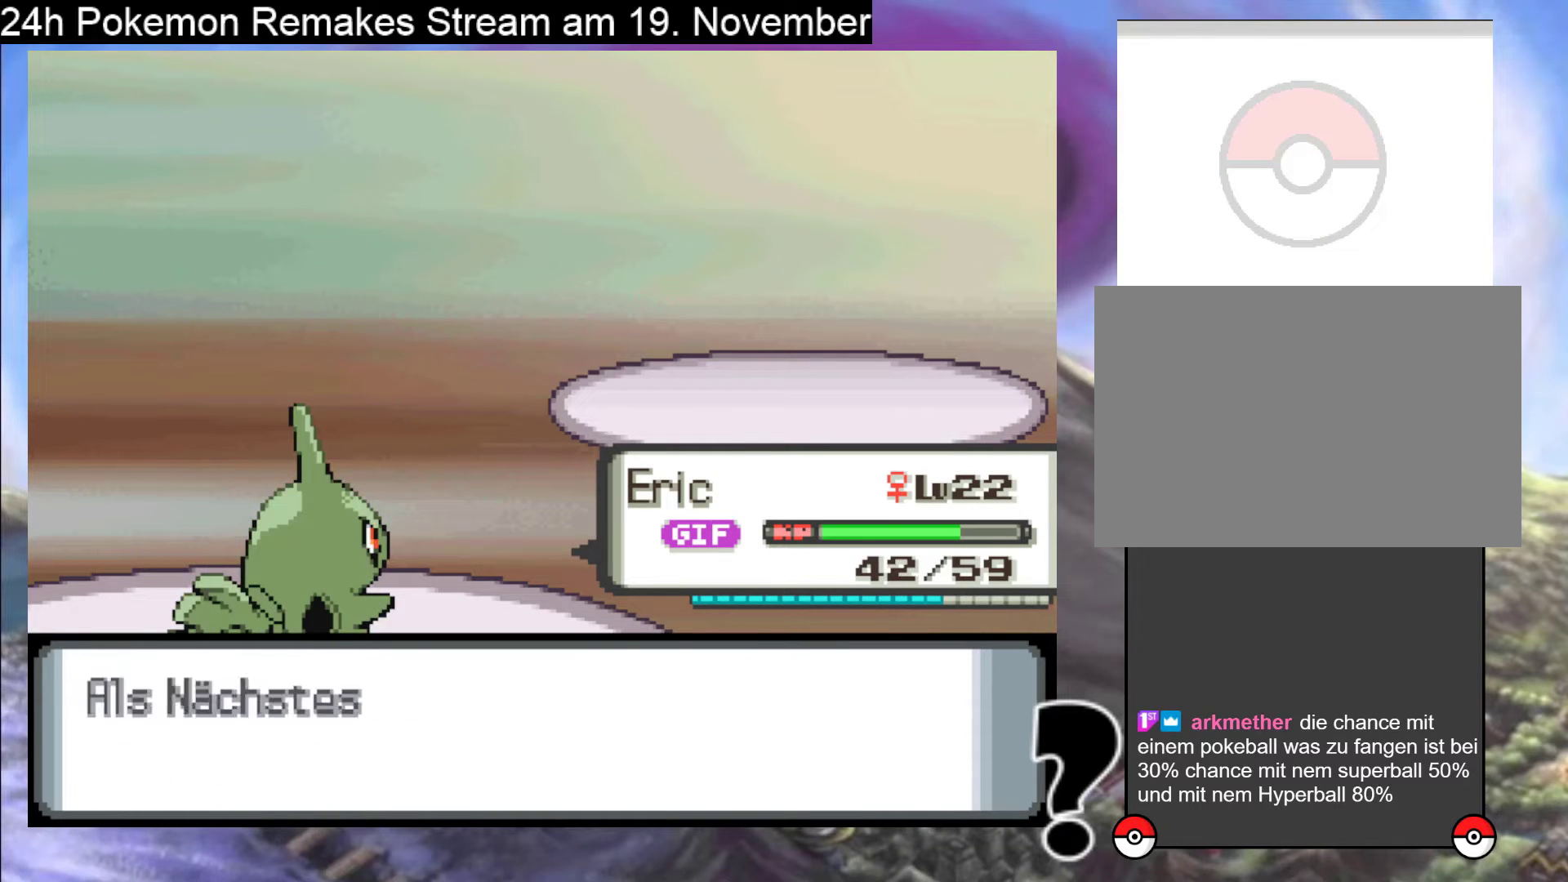
{"buttons": [], "events": [[67, "B", "up"], [300, "B", "down"], [467, "B", "up"]]}